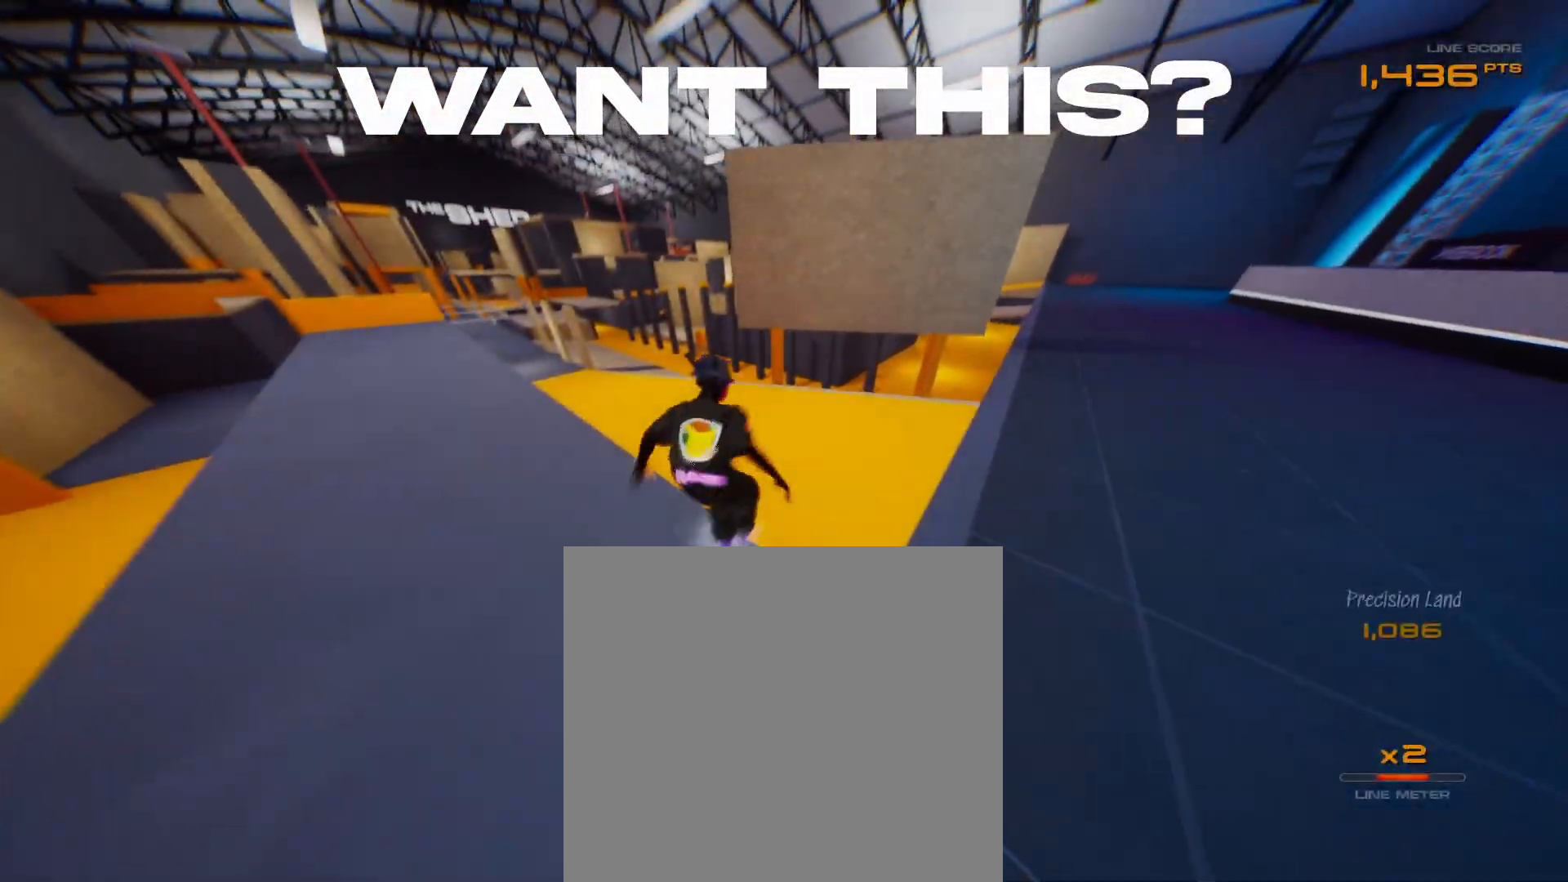
Gameplay with a controller (Xbox layout); each line is a JSON object with the inputs held at the frame after it (dt_ms = milliseconds from this image to that frame). "button_events" lists button changes between this image and that frame as [ms after this image, input, new state], when the widget could be followed in between (sticks are given only as held states).
{"dt_ms": 500, "buttons": ["X", "R2"], "left_stick": "up-left", "right_stick": "center", "button_events": [[33, "X", "down"], [133, "L1", "up"]]}
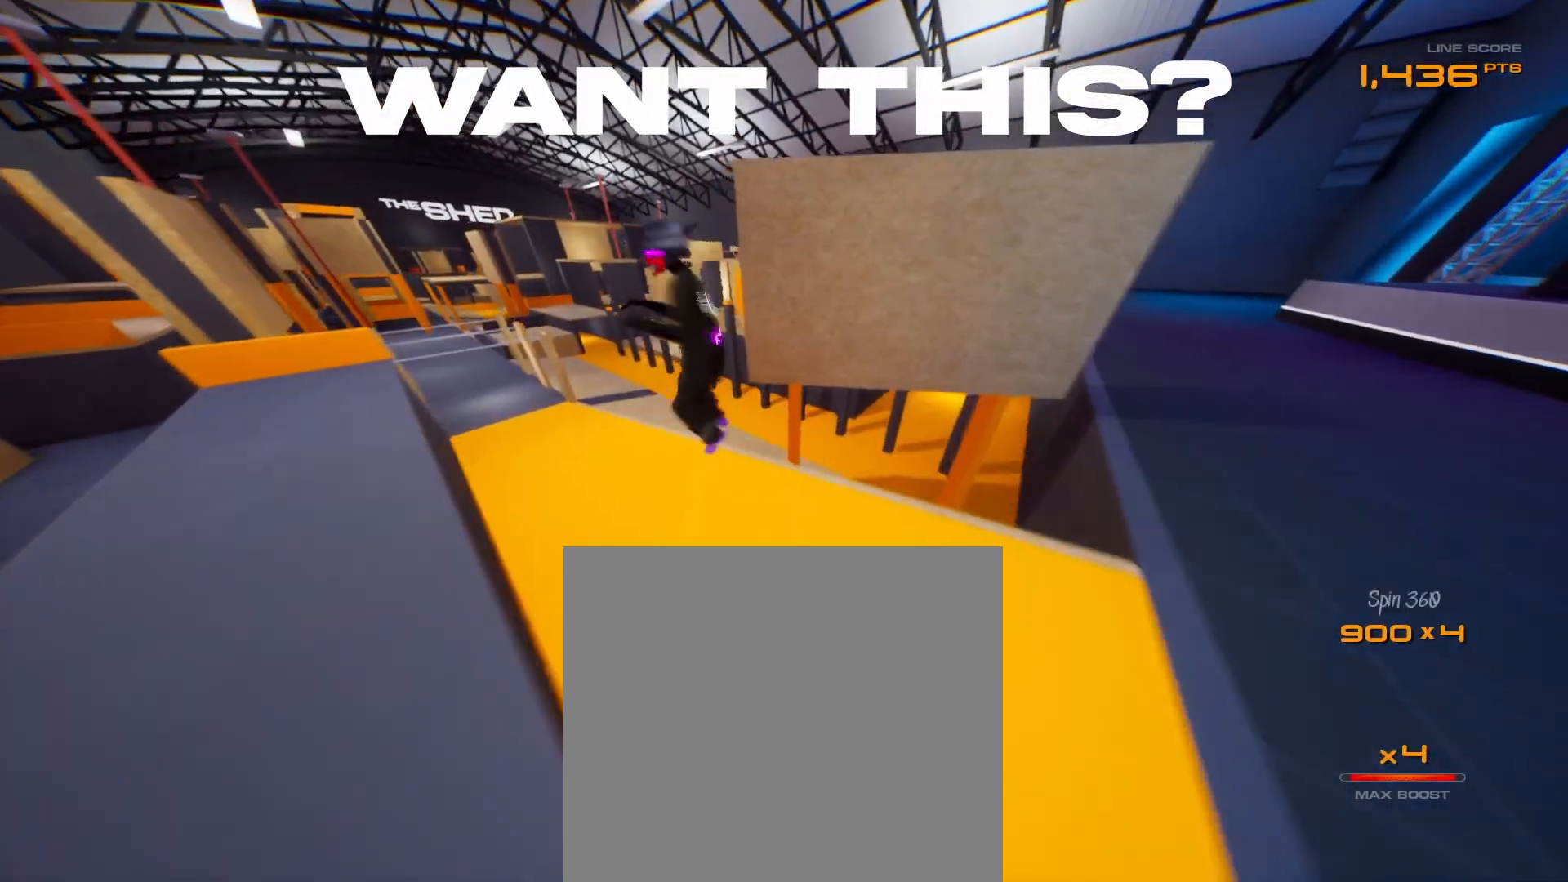
{"dt_ms": 500, "buttons": ["R2"], "left_stick": "up-left", "right_stick": "center", "button_events": [[467, "X", "up"]]}
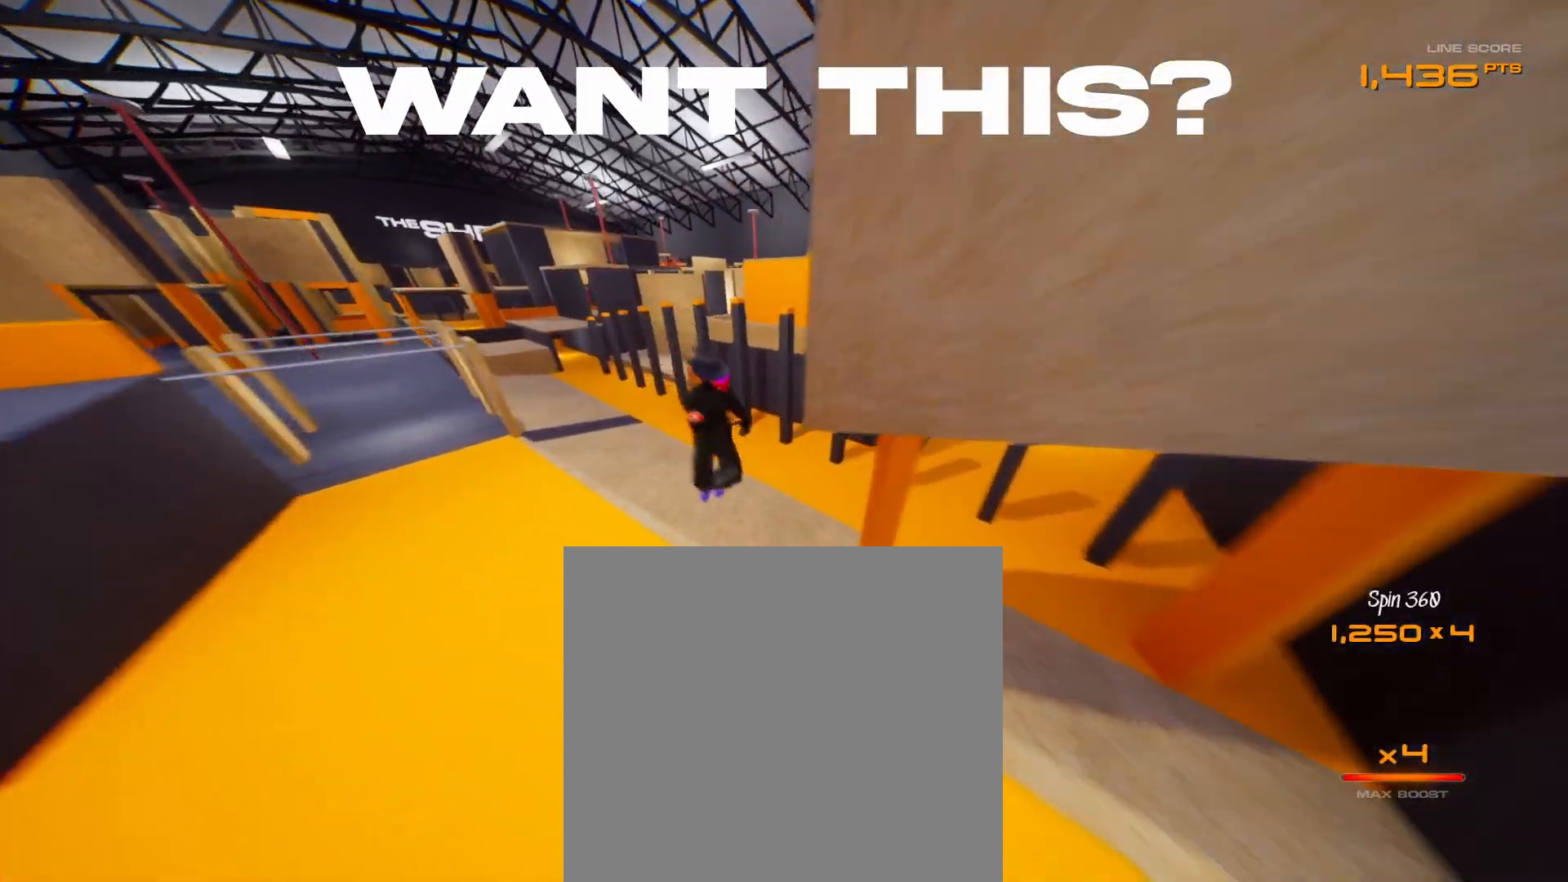
{"dt_ms": 500, "buttons": ["R2"], "left_stick": "up", "right_stick": "center", "button_events": [[183, "B", "down"], [267, "B", "up"]]}
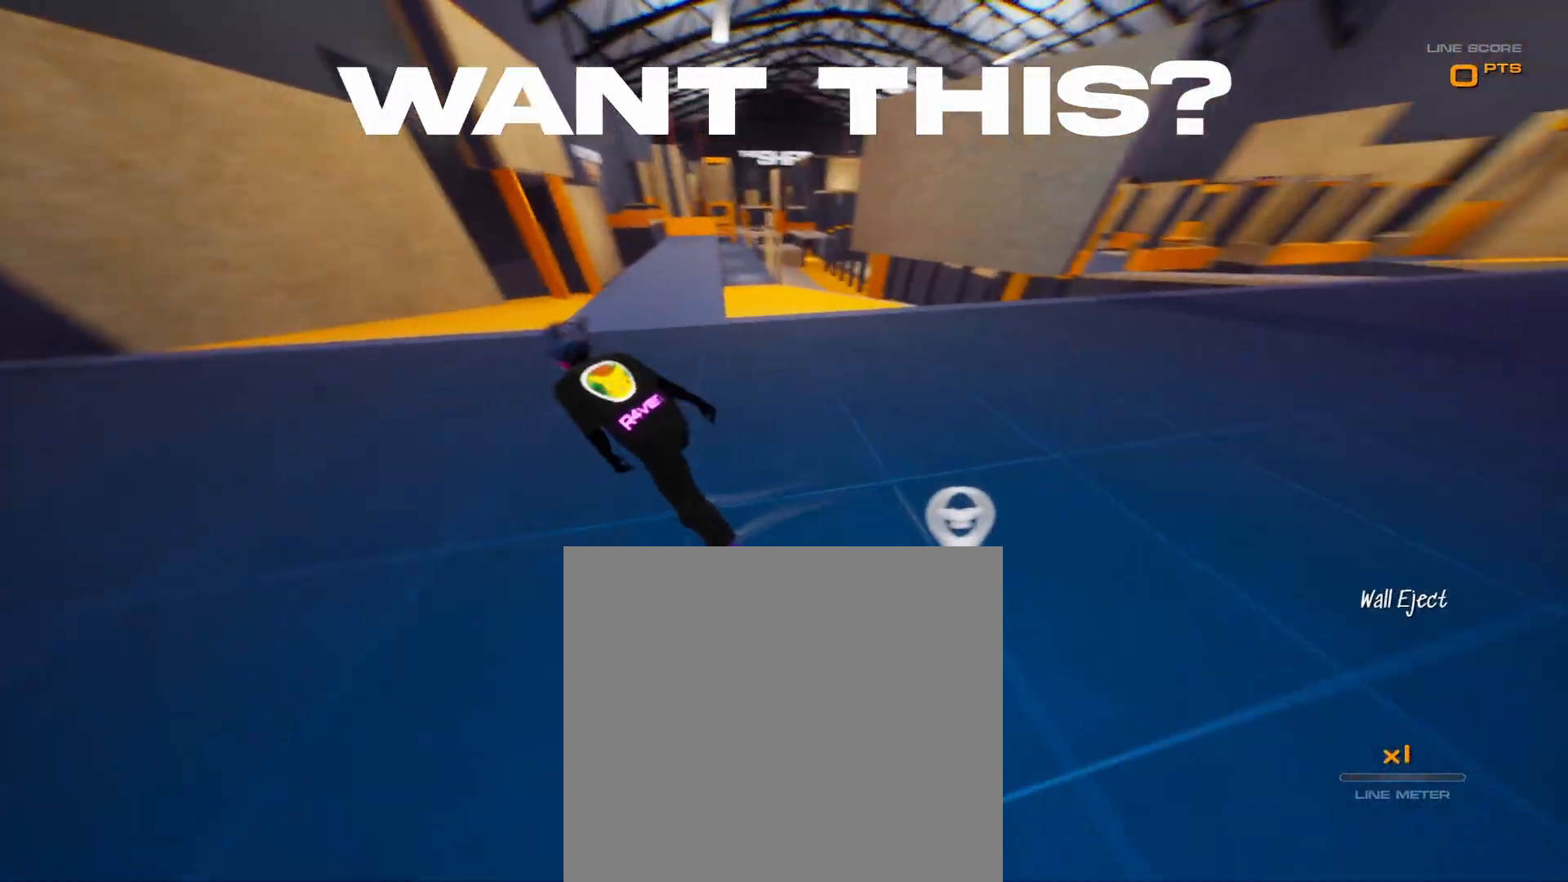
{"dt_ms": 500, "buttons": ["R2"], "left_stick": "up-left", "right_stick": "center", "button_events": [[233, "L1", "down"], [300, "X", "down"], [350, "L1", "up"], [383, "X", "up"], [383, "Y", "down"], [433, "Y", "up"]]}
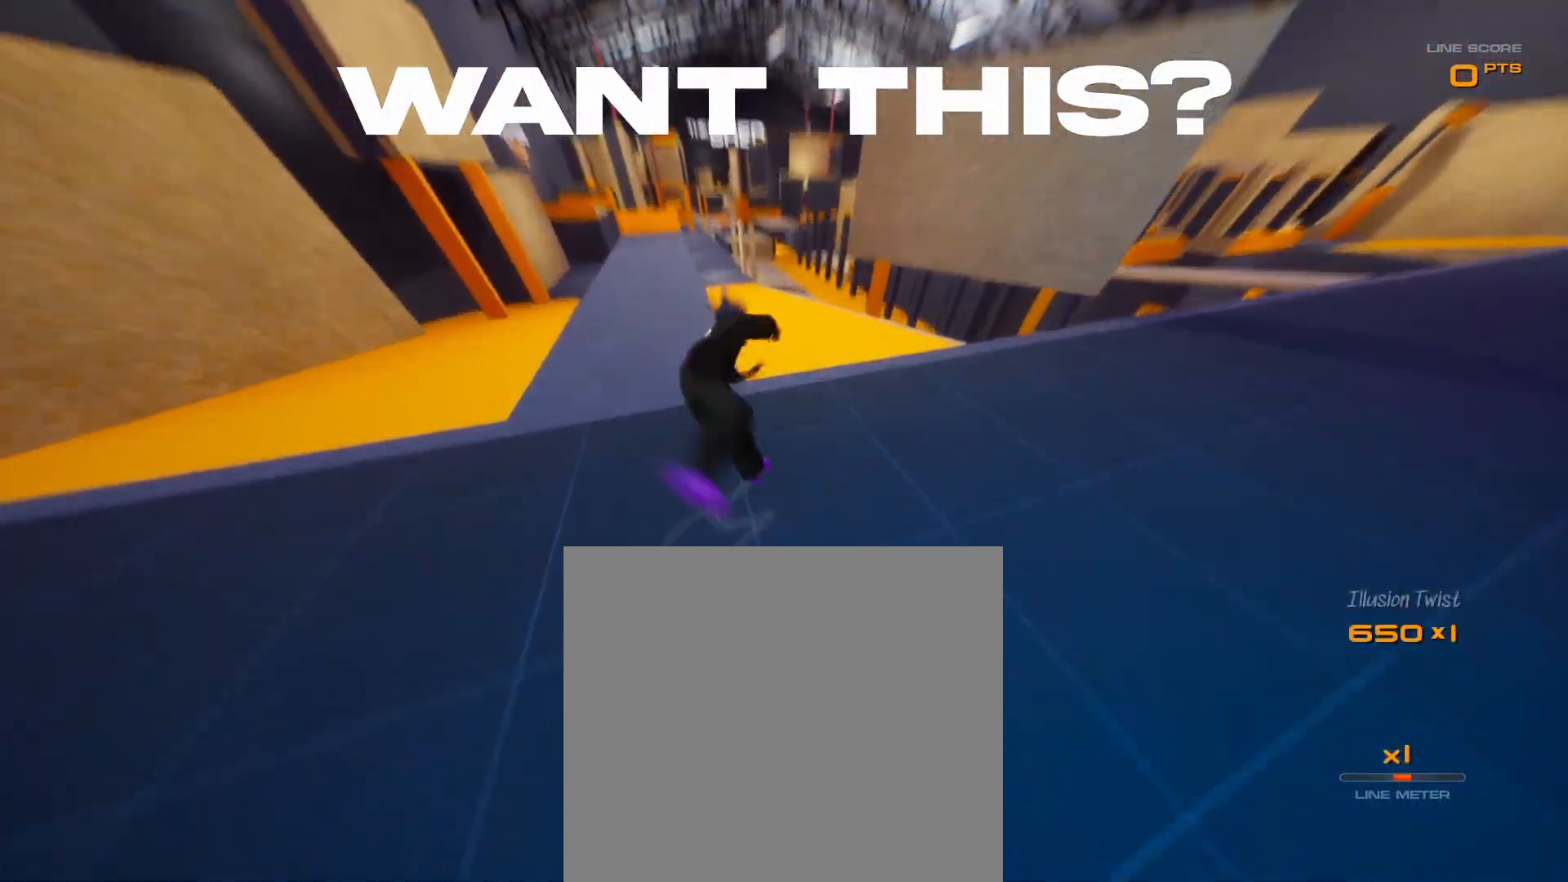
{"dt_ms": 500, "buttons": ["L1", "R2"], "left_stick": "right", "right_stick": "center", "button_events": [[483, "L1", "down"]]}
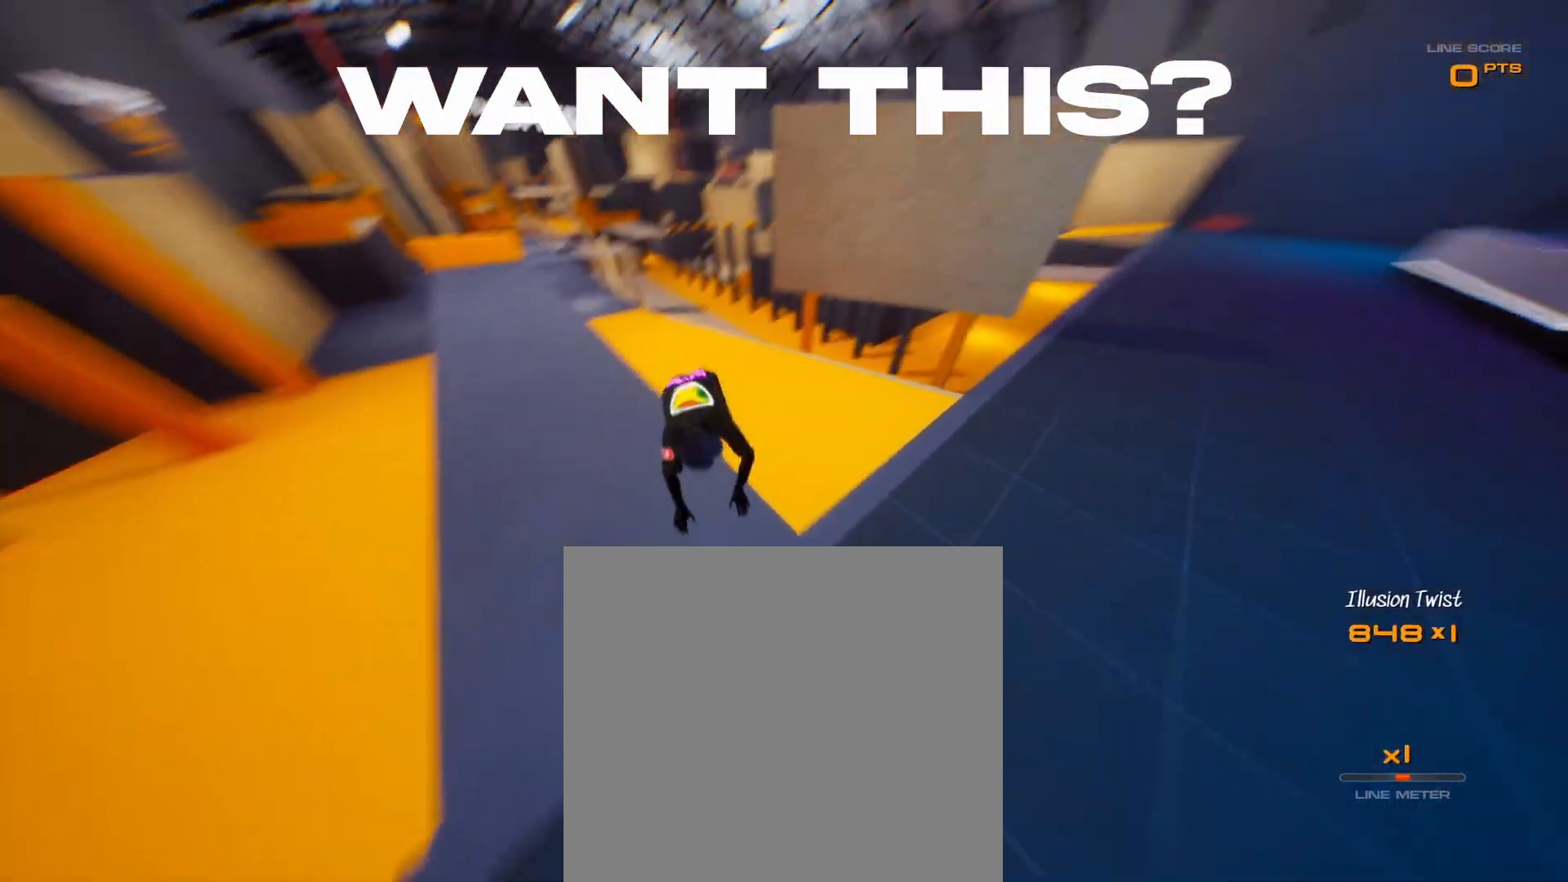
{"dt_ms": 500, "buttons": ["X", "R2"], "left_stick": "up-left", "right_stick": "center", "button_events": [[300, "X", "down"], [400, "L1", "up"]]}
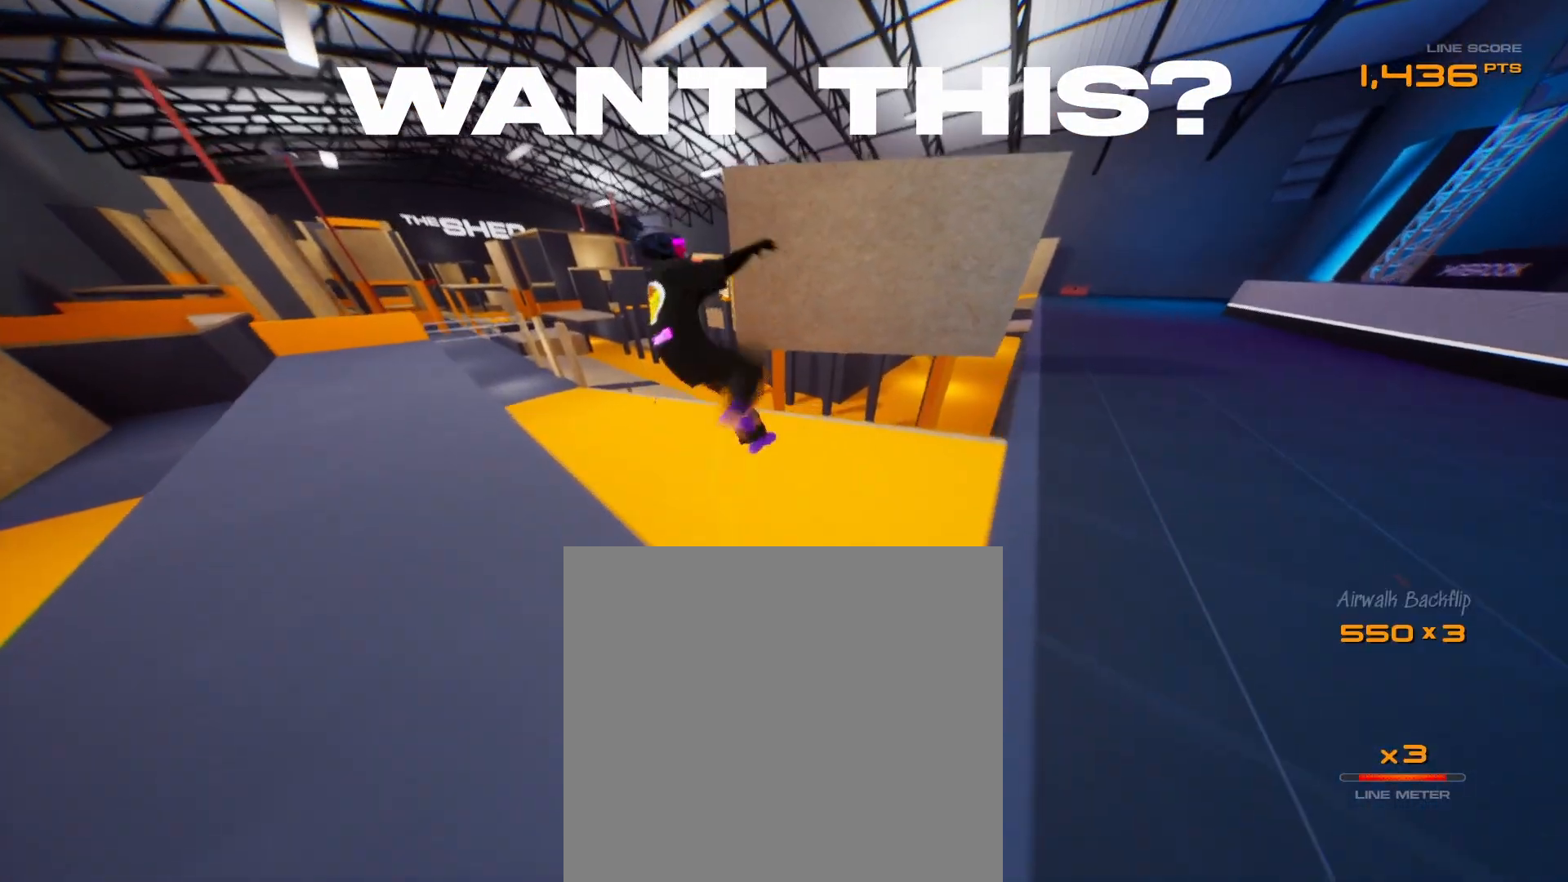
{"dt_ms": 500, "buttons": ["X", "R2"], "left_stick": "up-left", "right_stick": "center", "button_events": []}
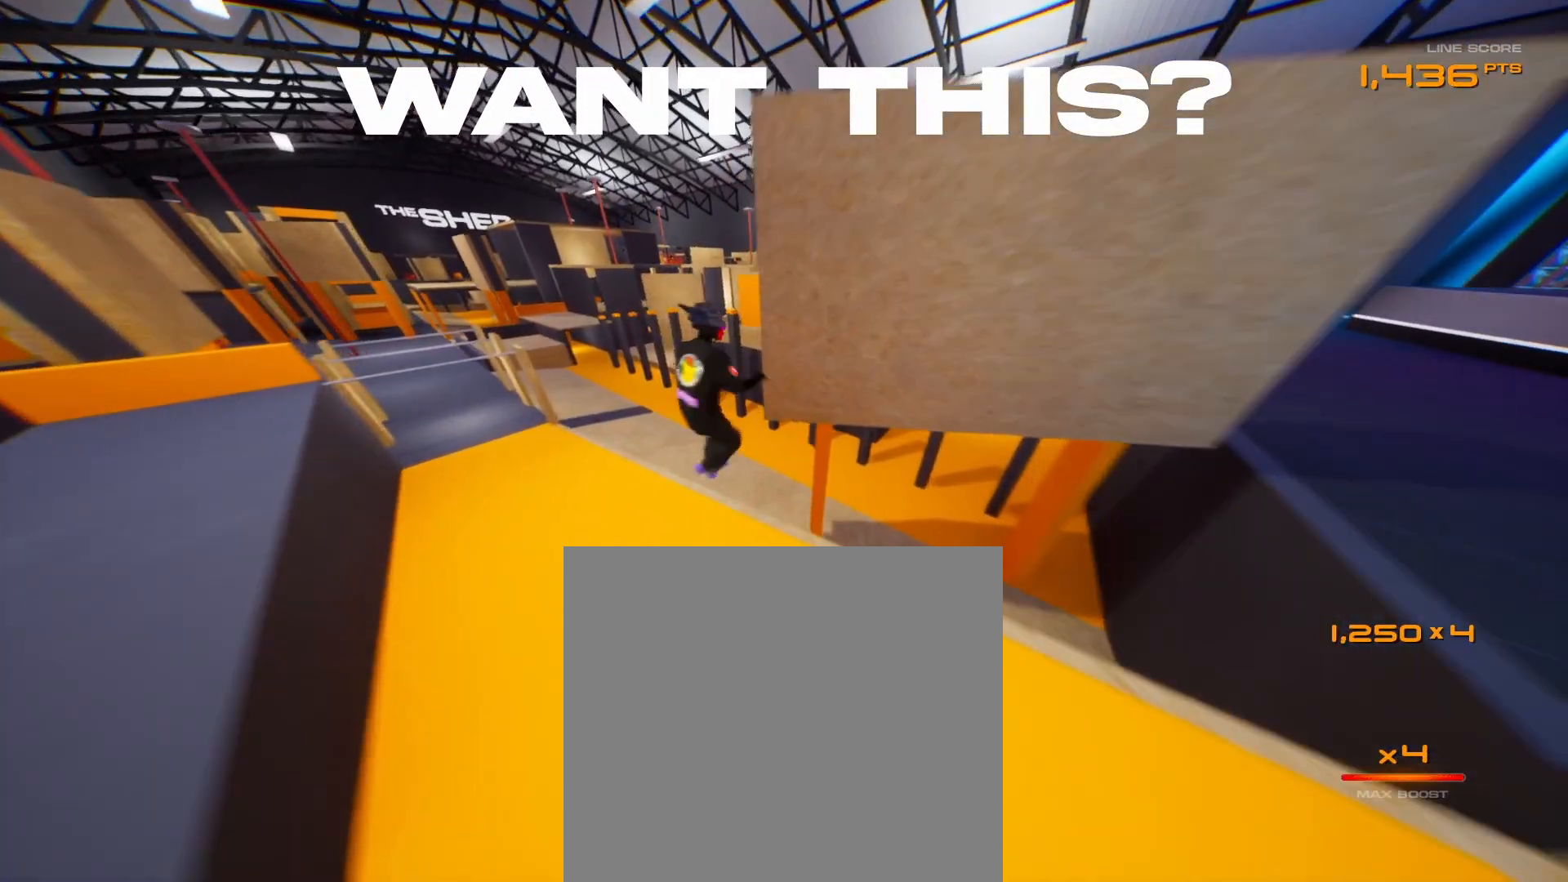
{"dt_ms": 500, "buttons": ["B", "R2"], "left_stick": "up-left", "right_stick": "center", "button_events": [[233, "X", "up"], [450, "B", "down"]]}
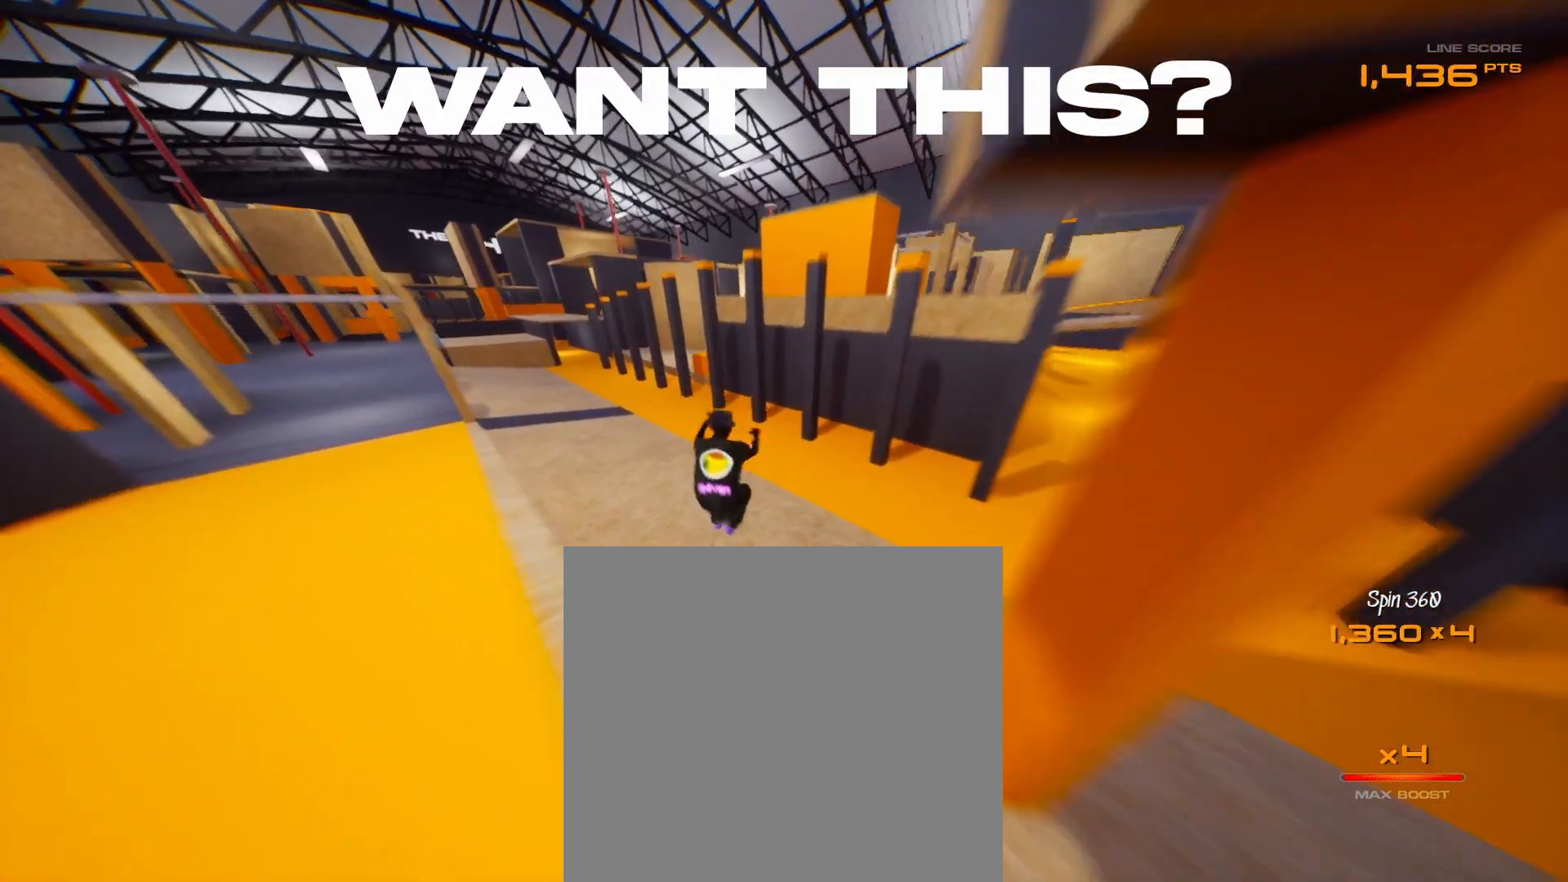
{"dt_ms": 500, "buttons": ["A", "R2"], "left_stick": "up-right", "right_stick": "center", "button_events": [[33, "B", "up"], [283, "A", "down"]]}
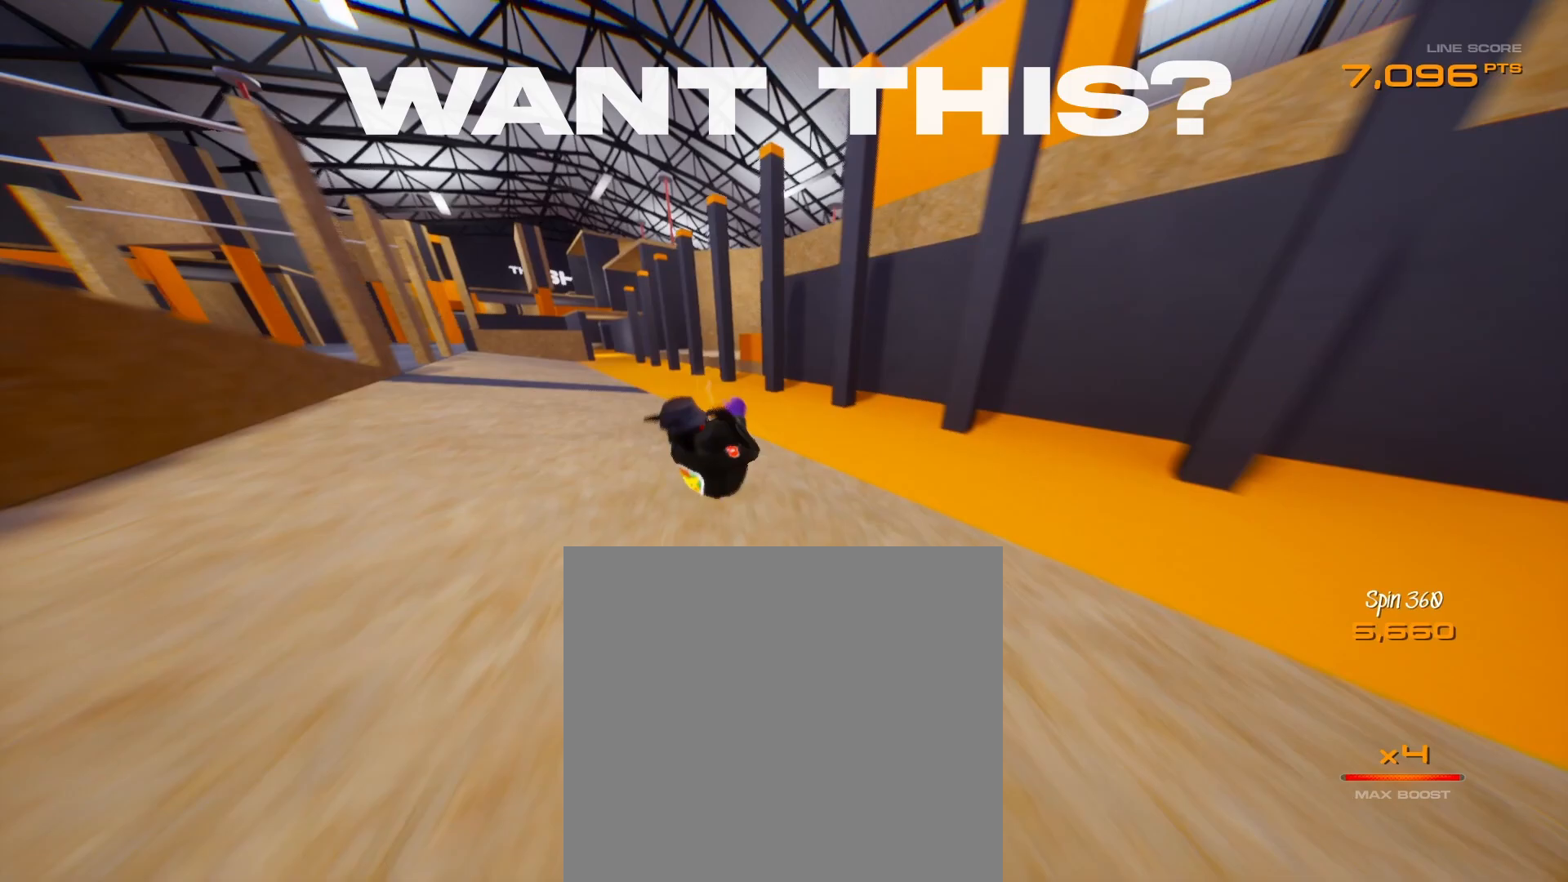
{"dt_ms": 500, "buttons": ["R2"], "left_stick": "up-right", "right_stick": "center", "button_events": [[400, "A", "up"]]}
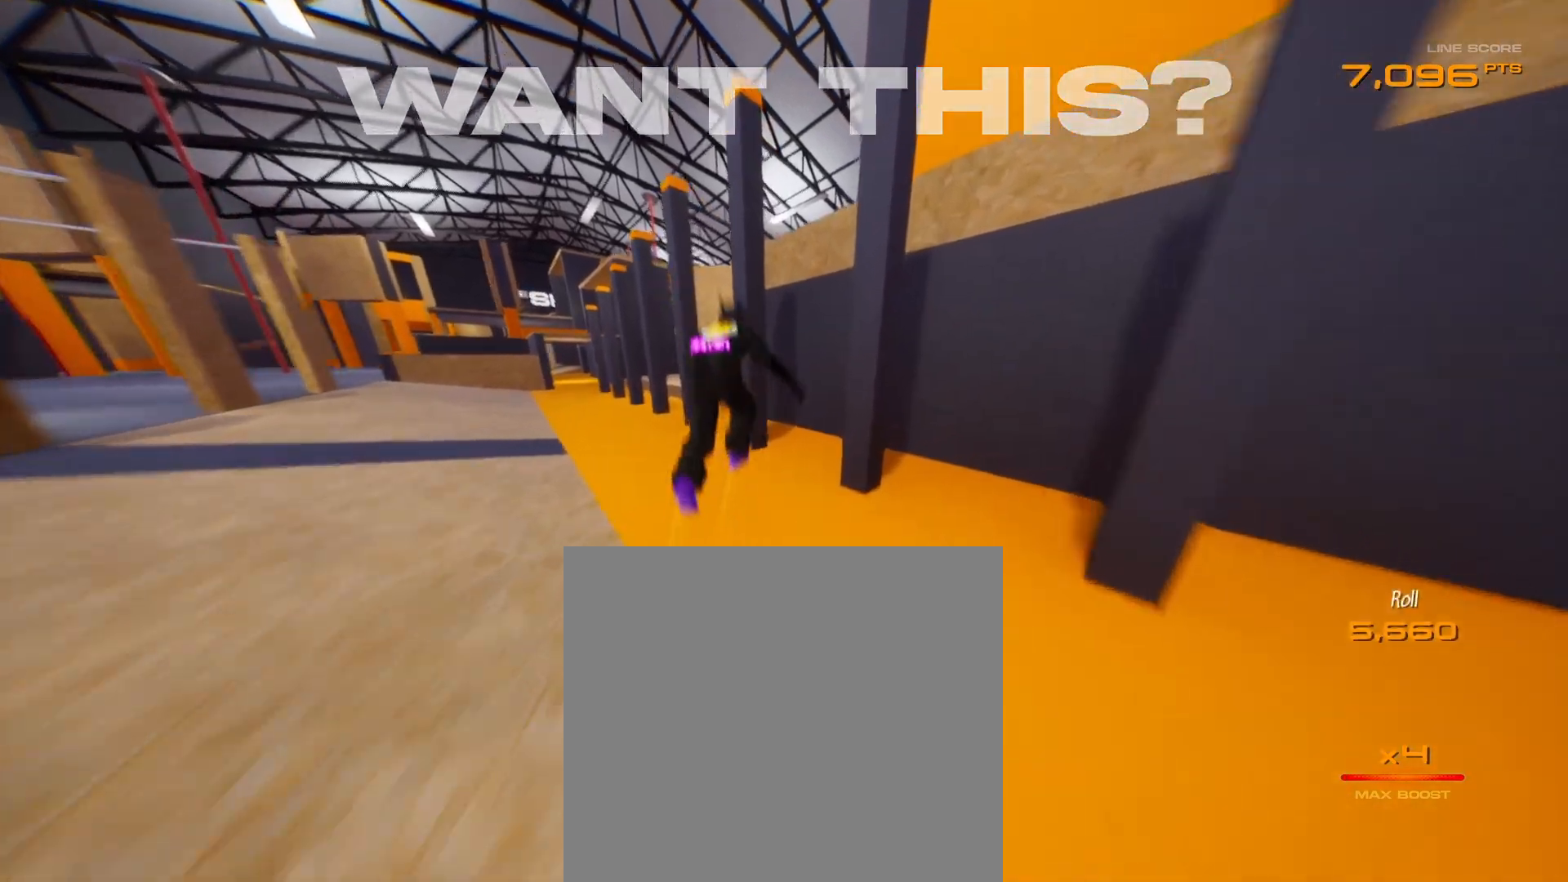
{"dt_ms": 500, "buttons": ["L2", "R2"], "left_stick": "up-right", "right_stick": "center", "button_events": [[50, "L2", "down"]]}
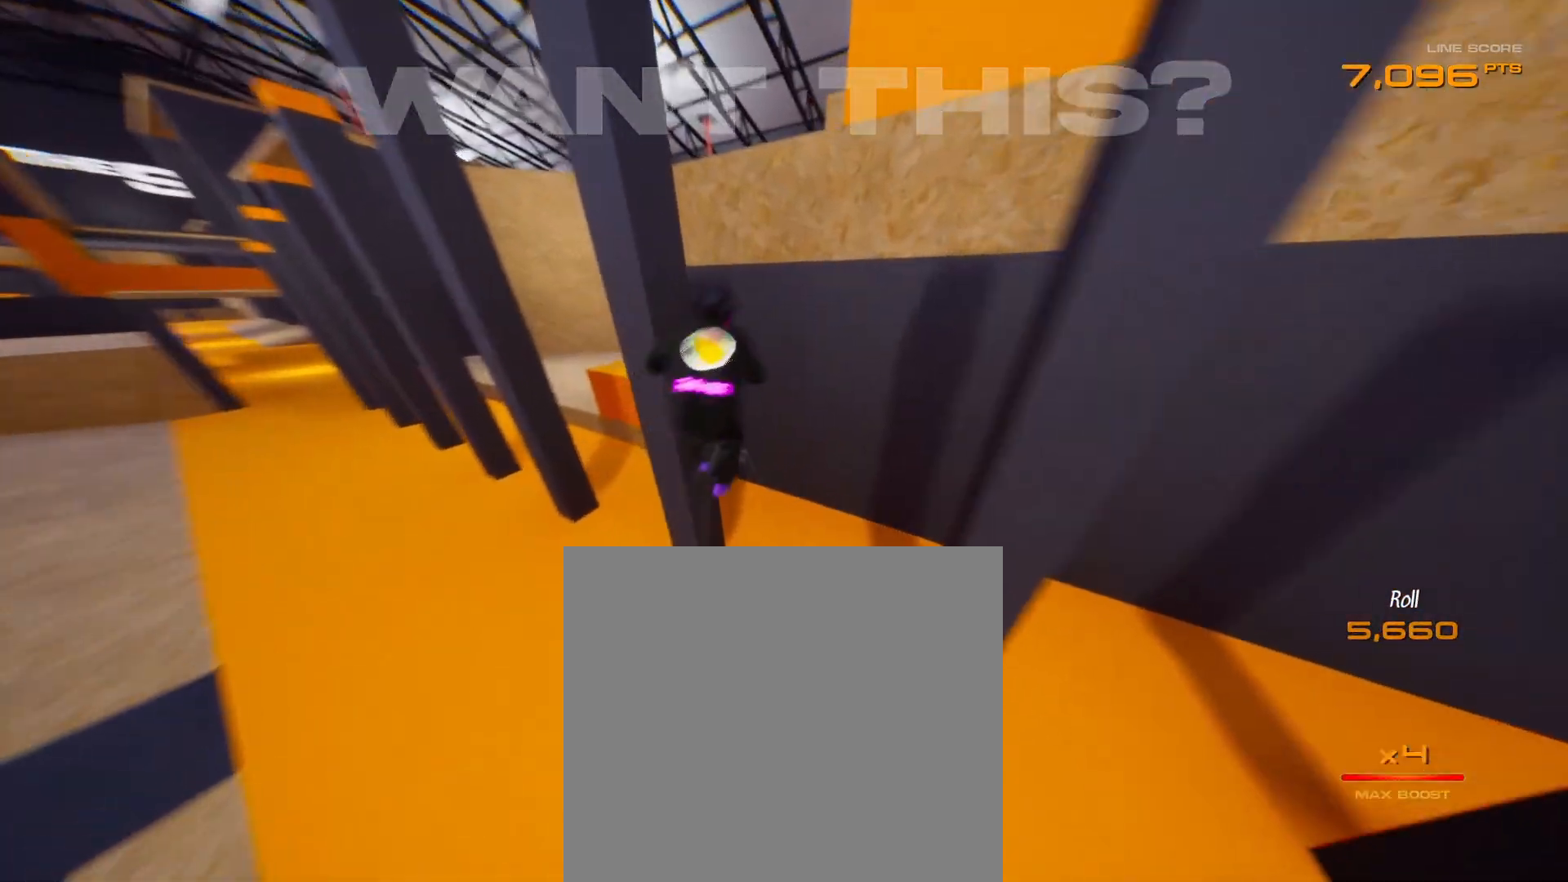
{"dt_ms": 500, "buttons": ["L2", "R2"], "left_stick": "up", "right_stick": "center", "button_events": [[117, "A", "down"], [200, "A", "up"], [283, "L2", "up"], [400, "L2", "down"]]}
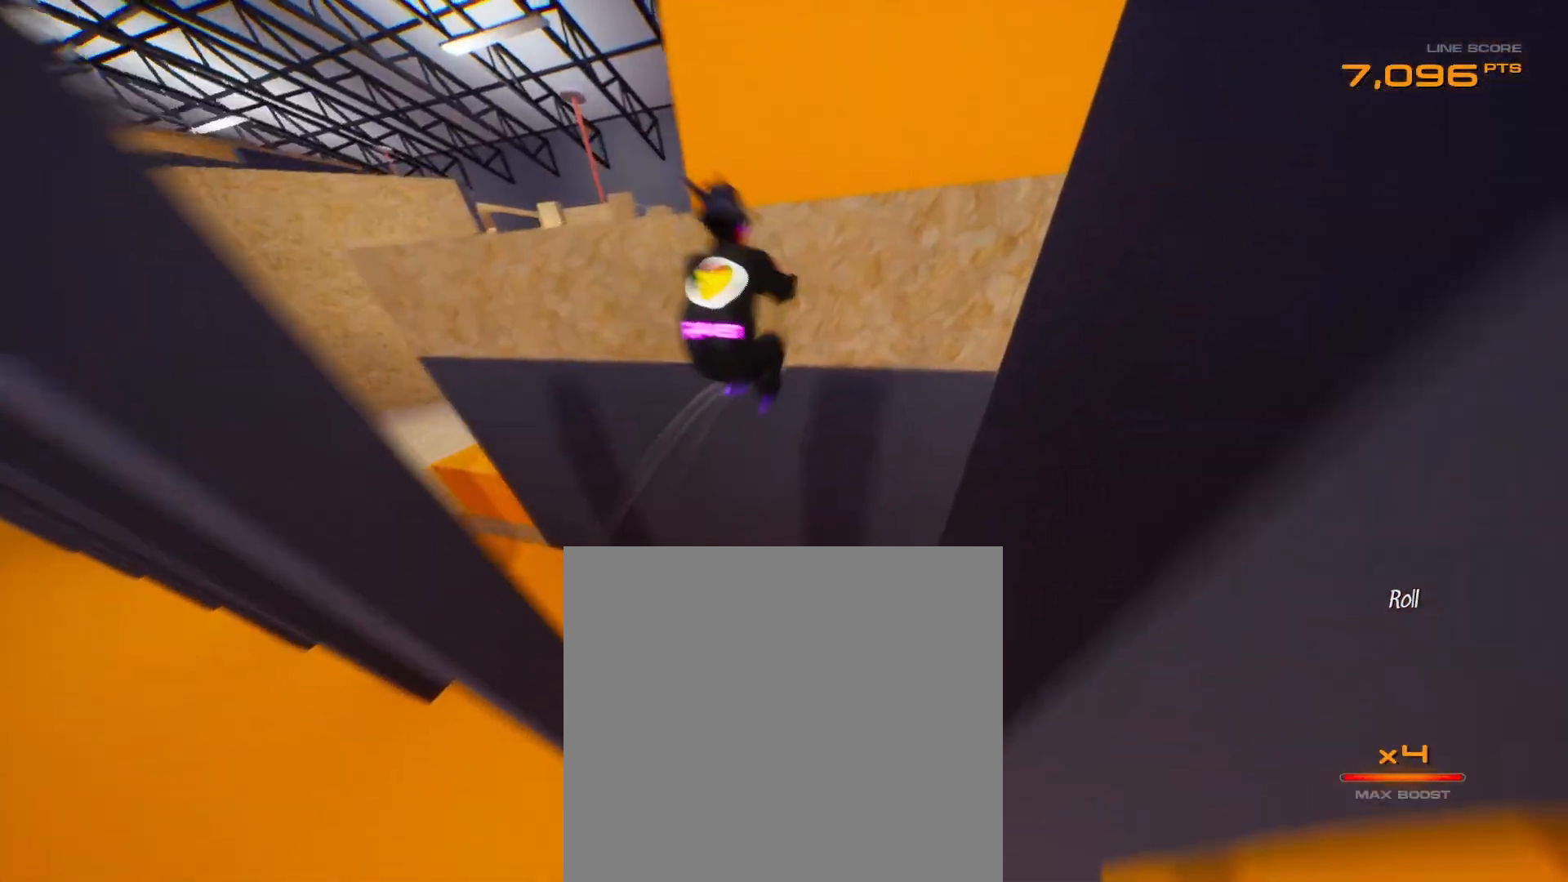
{"dt_ms": 1000, "buttons": ["L2", "R2"], "left_stick": "up", "right_stick": "center", "button_events": [[200, "L2", "up"], [233, "A", "down"], [300, "A", "up"], [750, "L2", "down"]]}
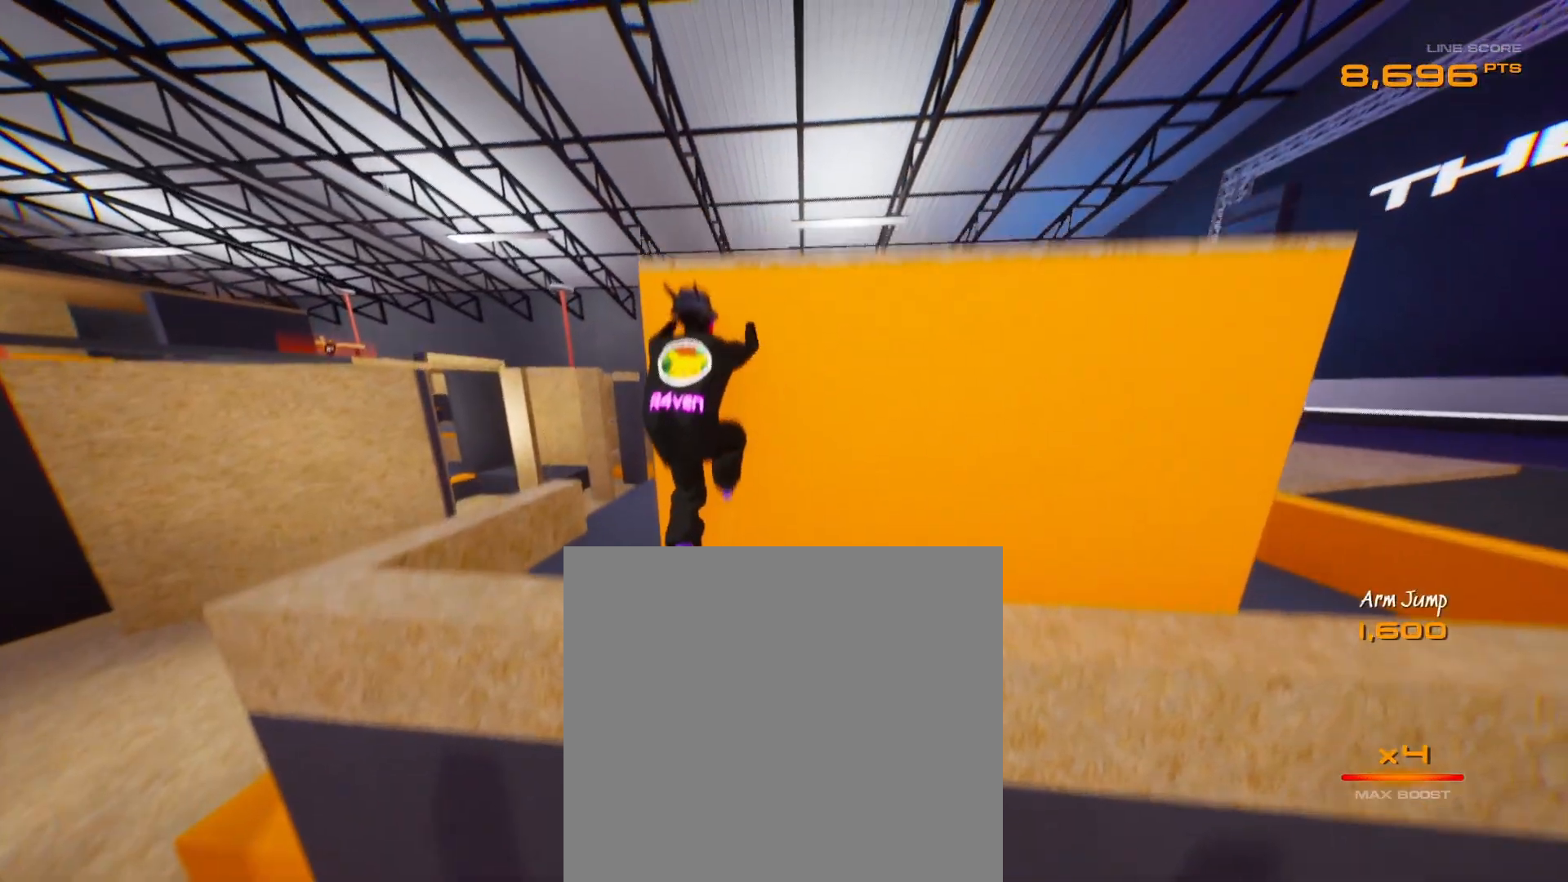
{"dt_ms": 500, "buttons": [], "left_stick": "down", "right_stick": "left"}
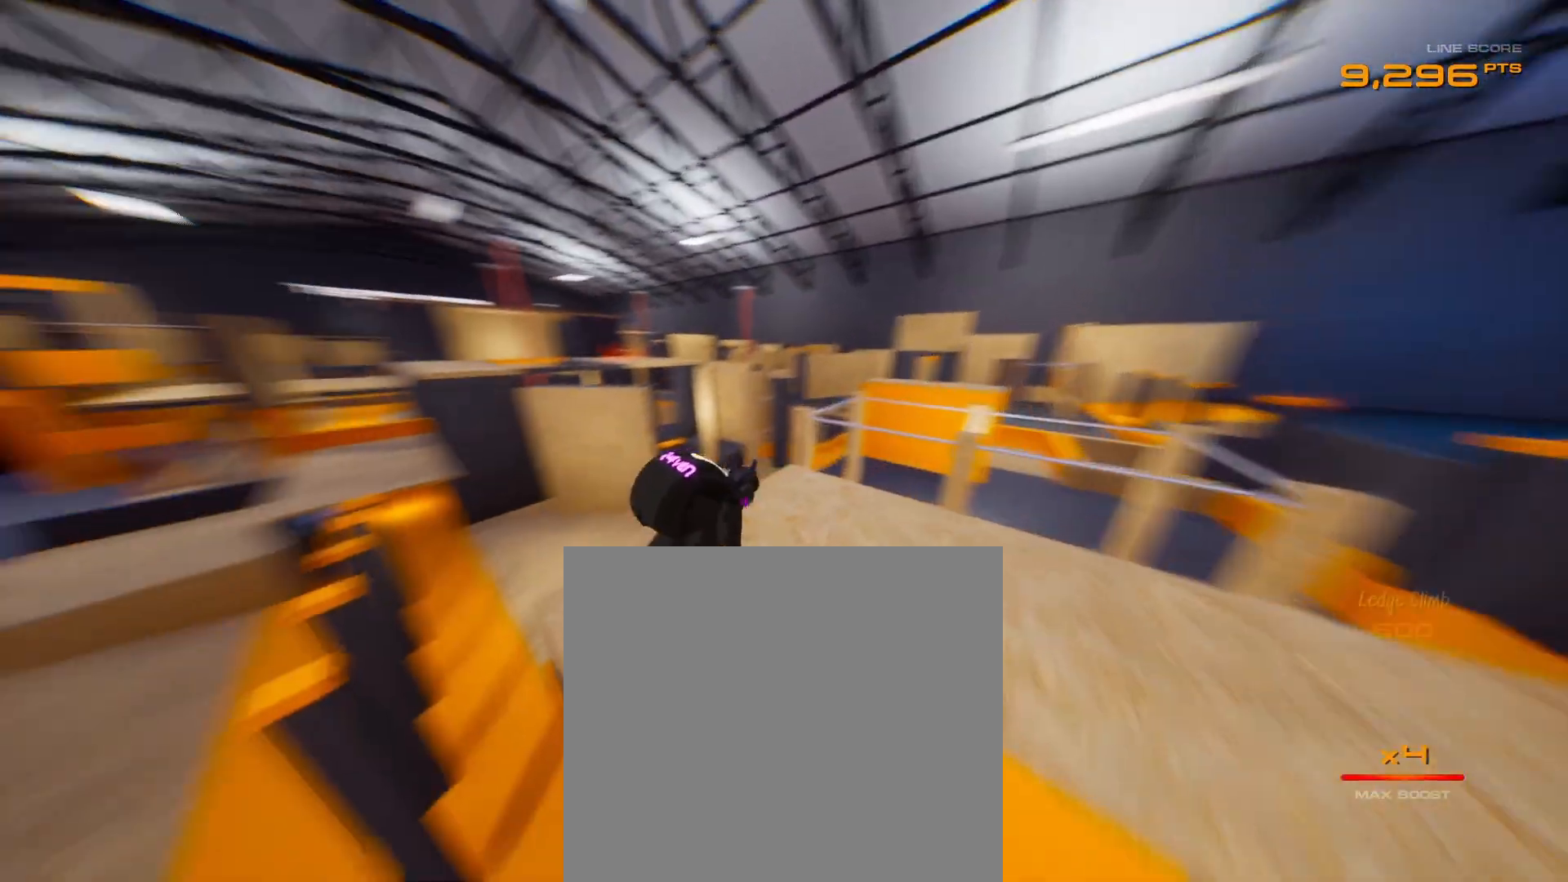
{"dt_ms": 500, "buttons": [], "left_stick": "center", "right_stick": "center", "button_events": []}
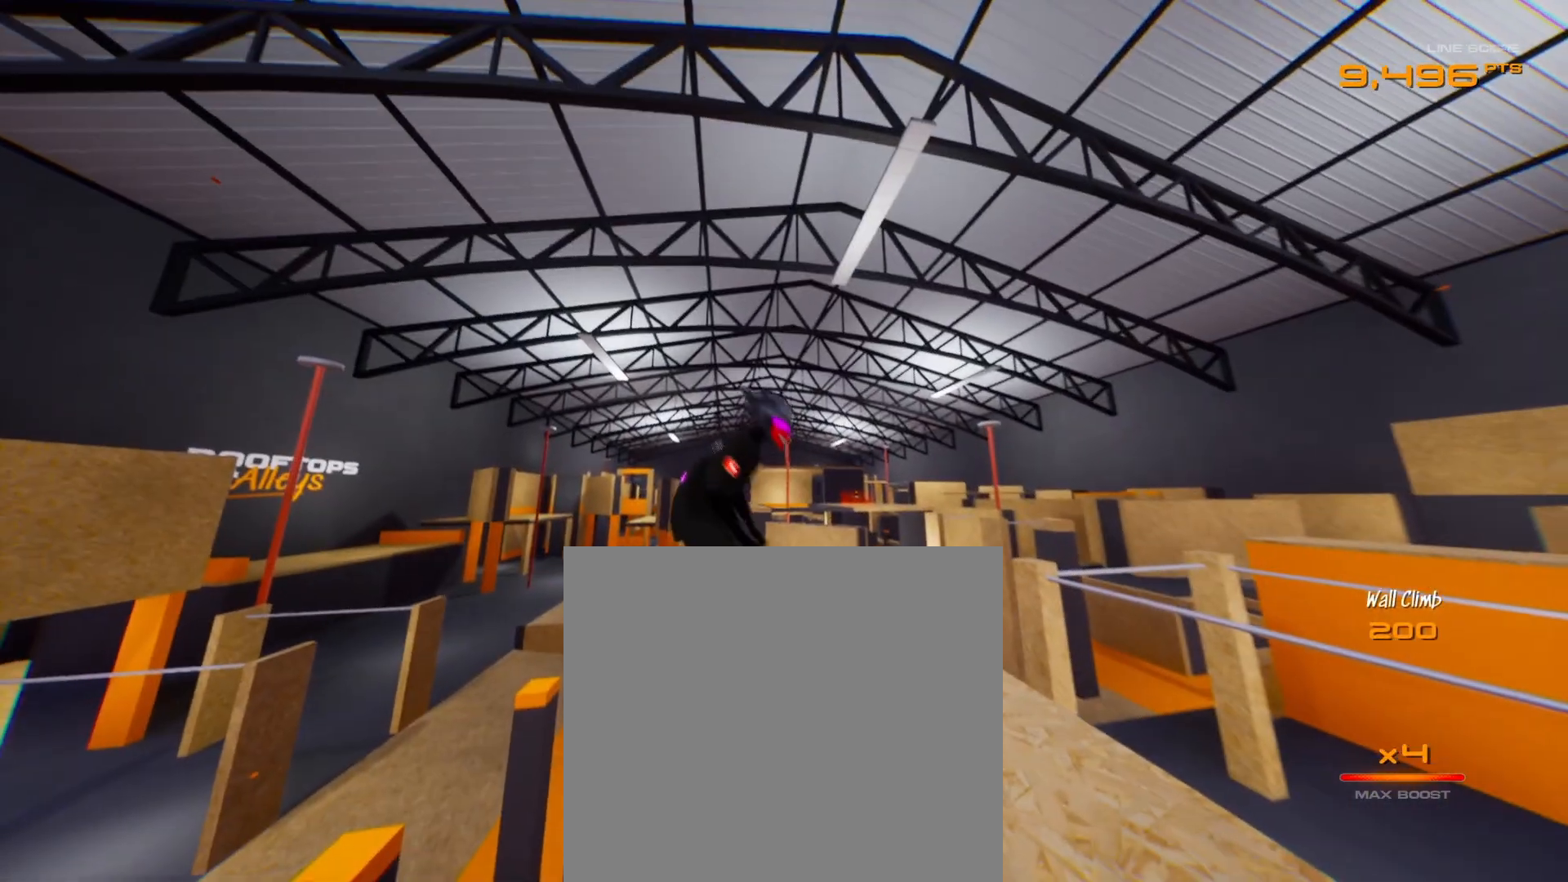
{"dt_ms": 500, "buttons": [], "left_stick": "center", "right_stick": "center", "button_events": []}
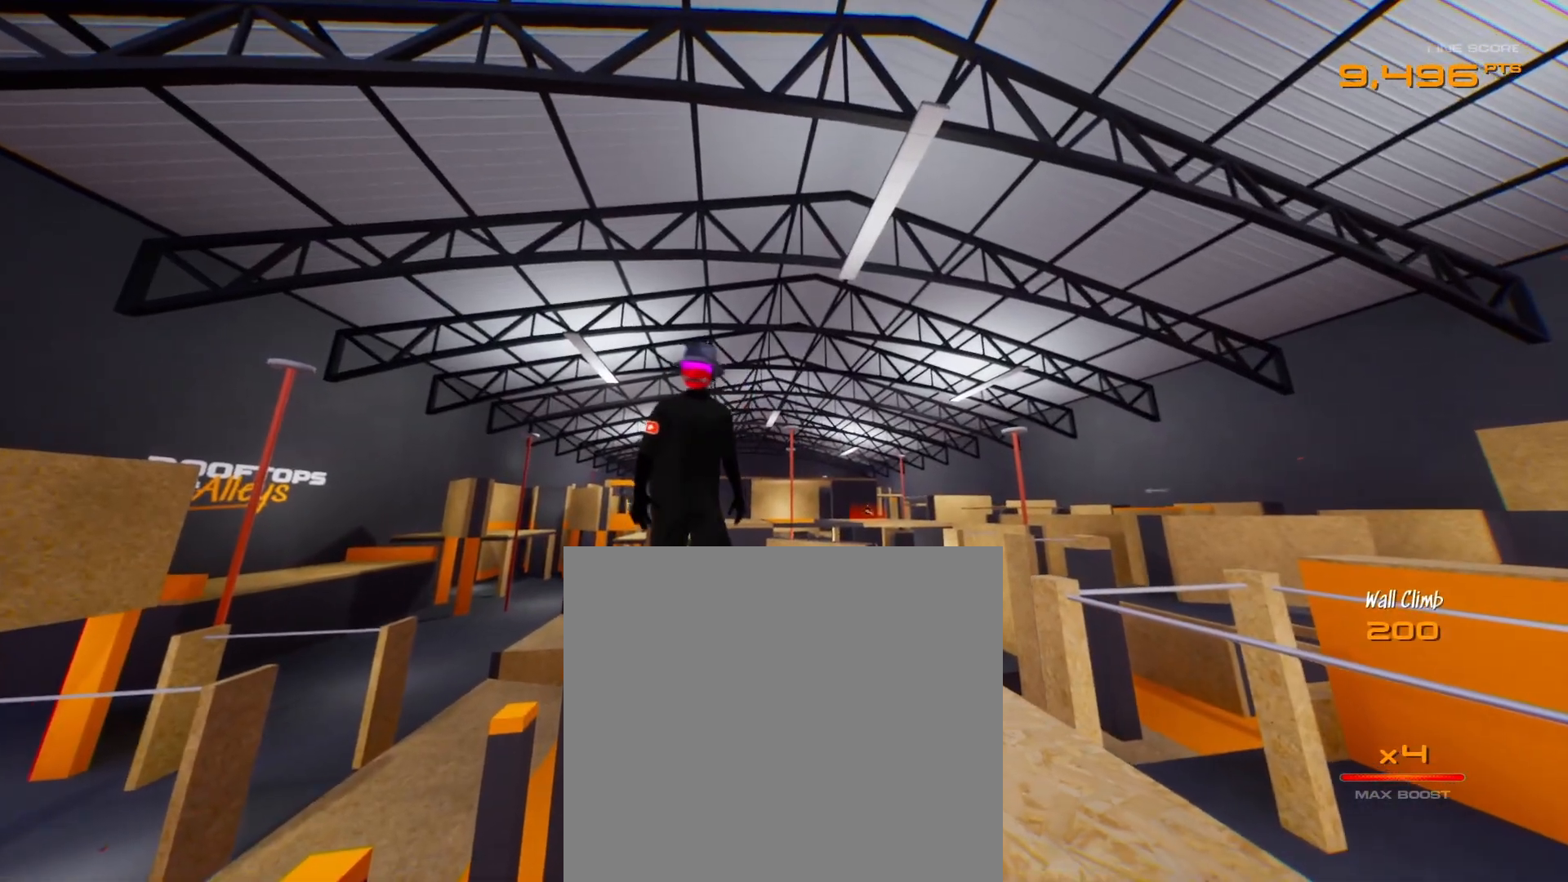
{"dt_ms": 500, "buttons": [], "left_stick": "center", "right_stick": "center", "button_events": []}
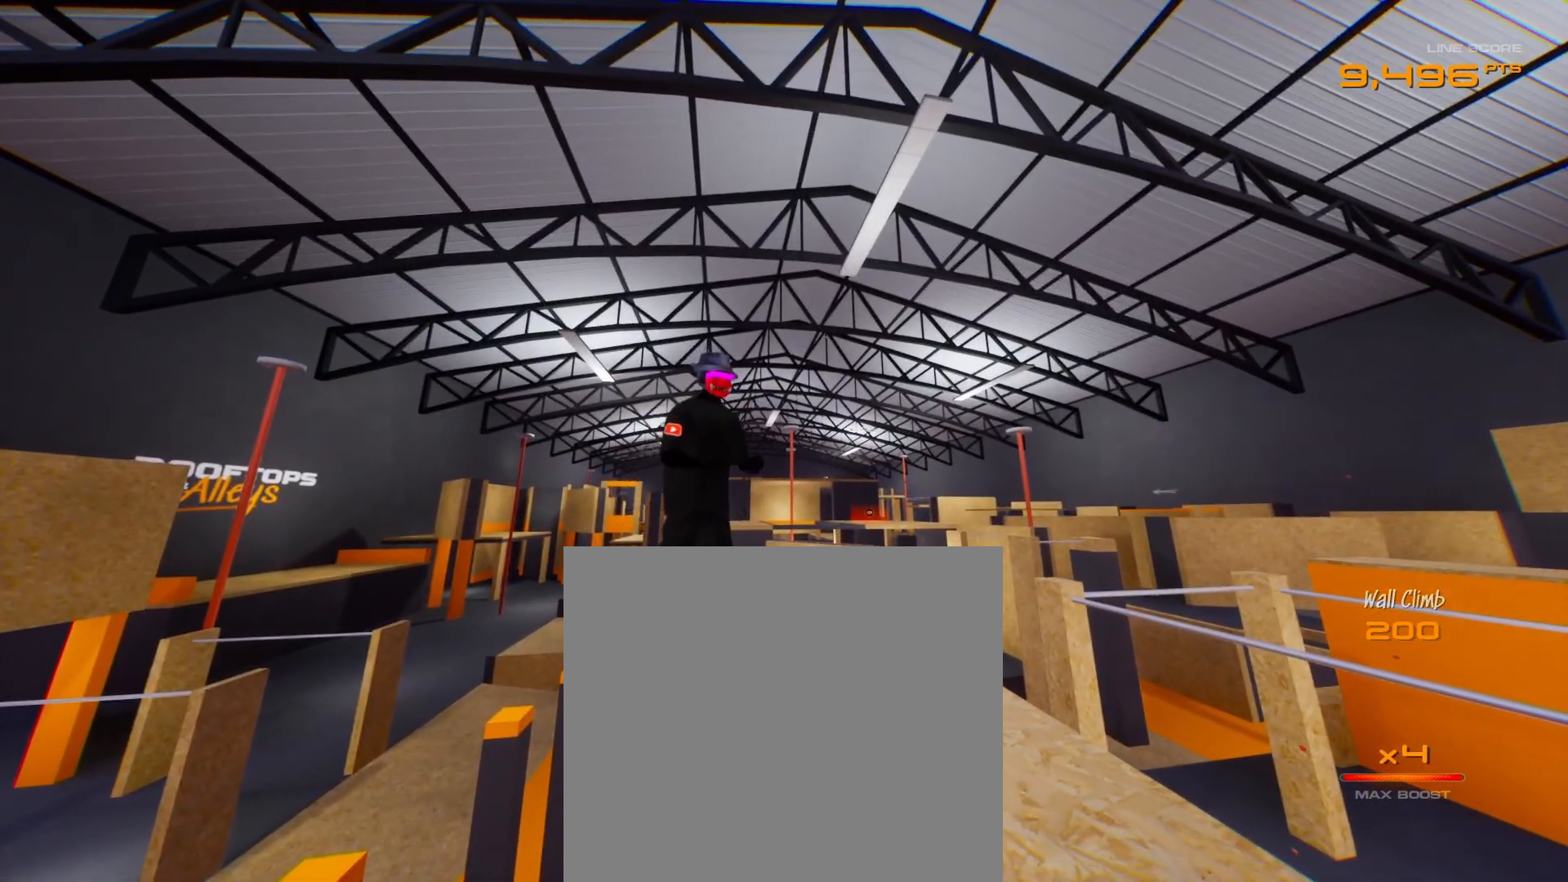
{"dt_ms": 500, "buttons": [], "left_stick": "center", "right_stick": "center", "button_events": []}
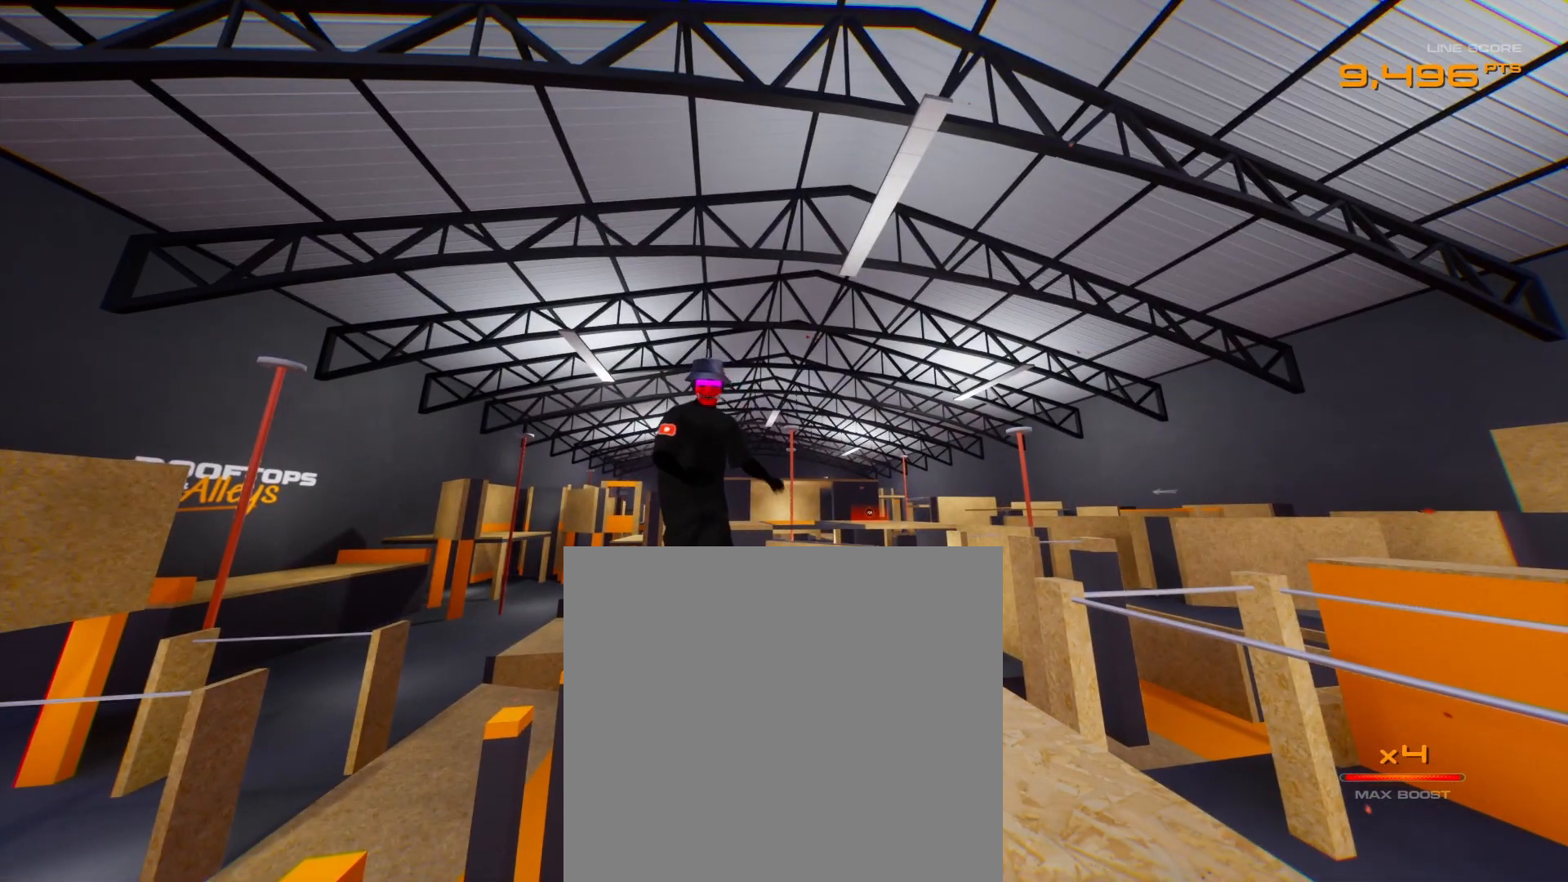
{"dt_ms": 500, "buttons": [], "left_stick": "center", "right_stick": "center", "button_events": [[383, "DPAD_UP", "down"], [467, "DPAD_UP", "up"]]}
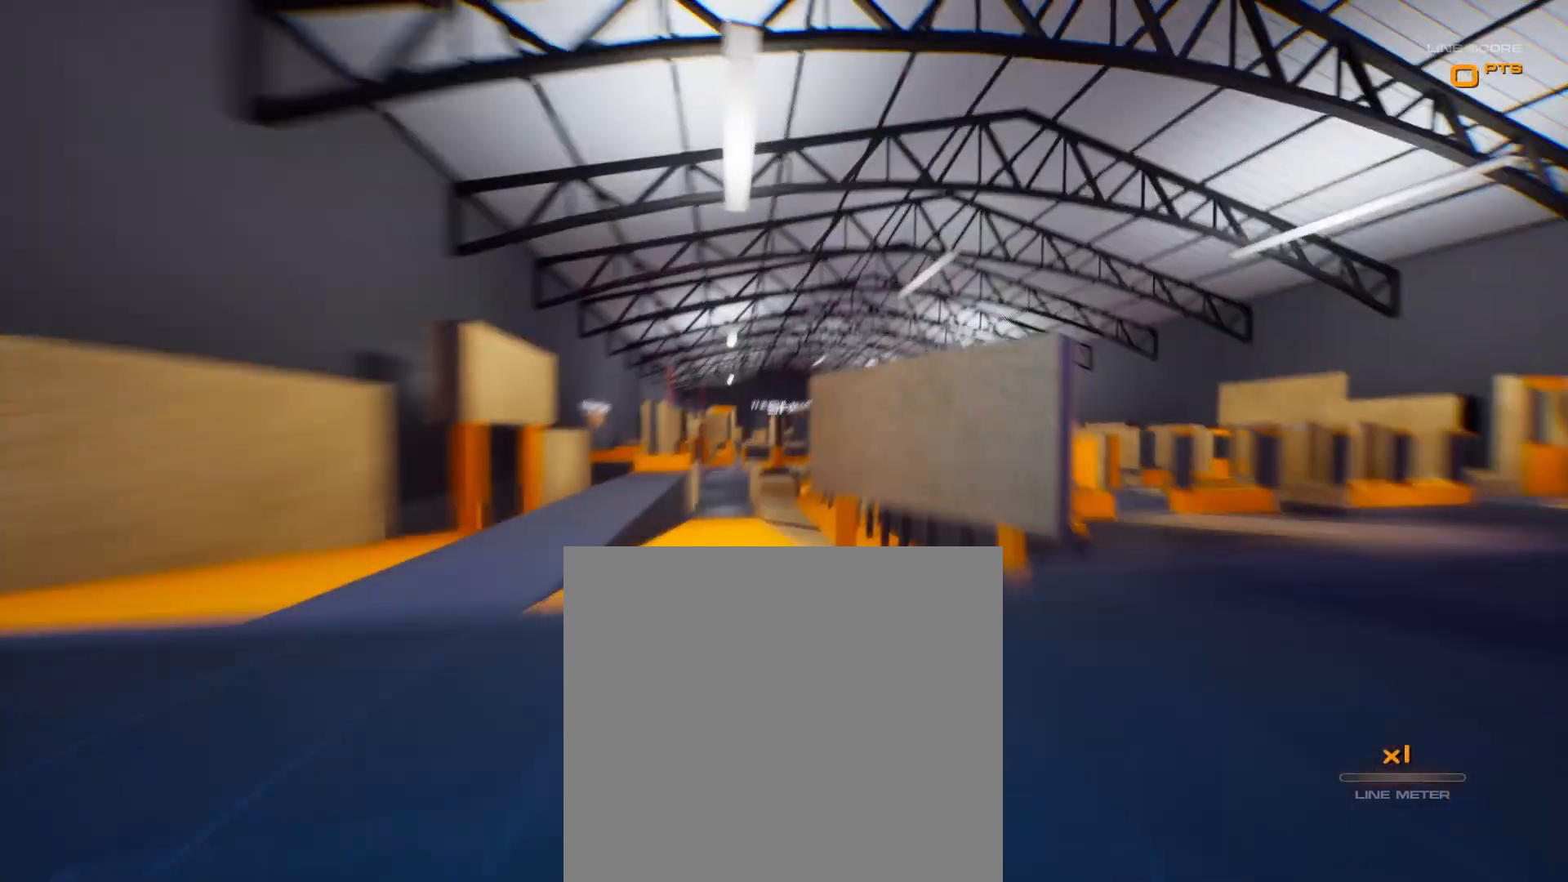
{"dt_ms": 500, "buttons": [], "left_stick": "center", "right_stick": "right", "button_events": []}
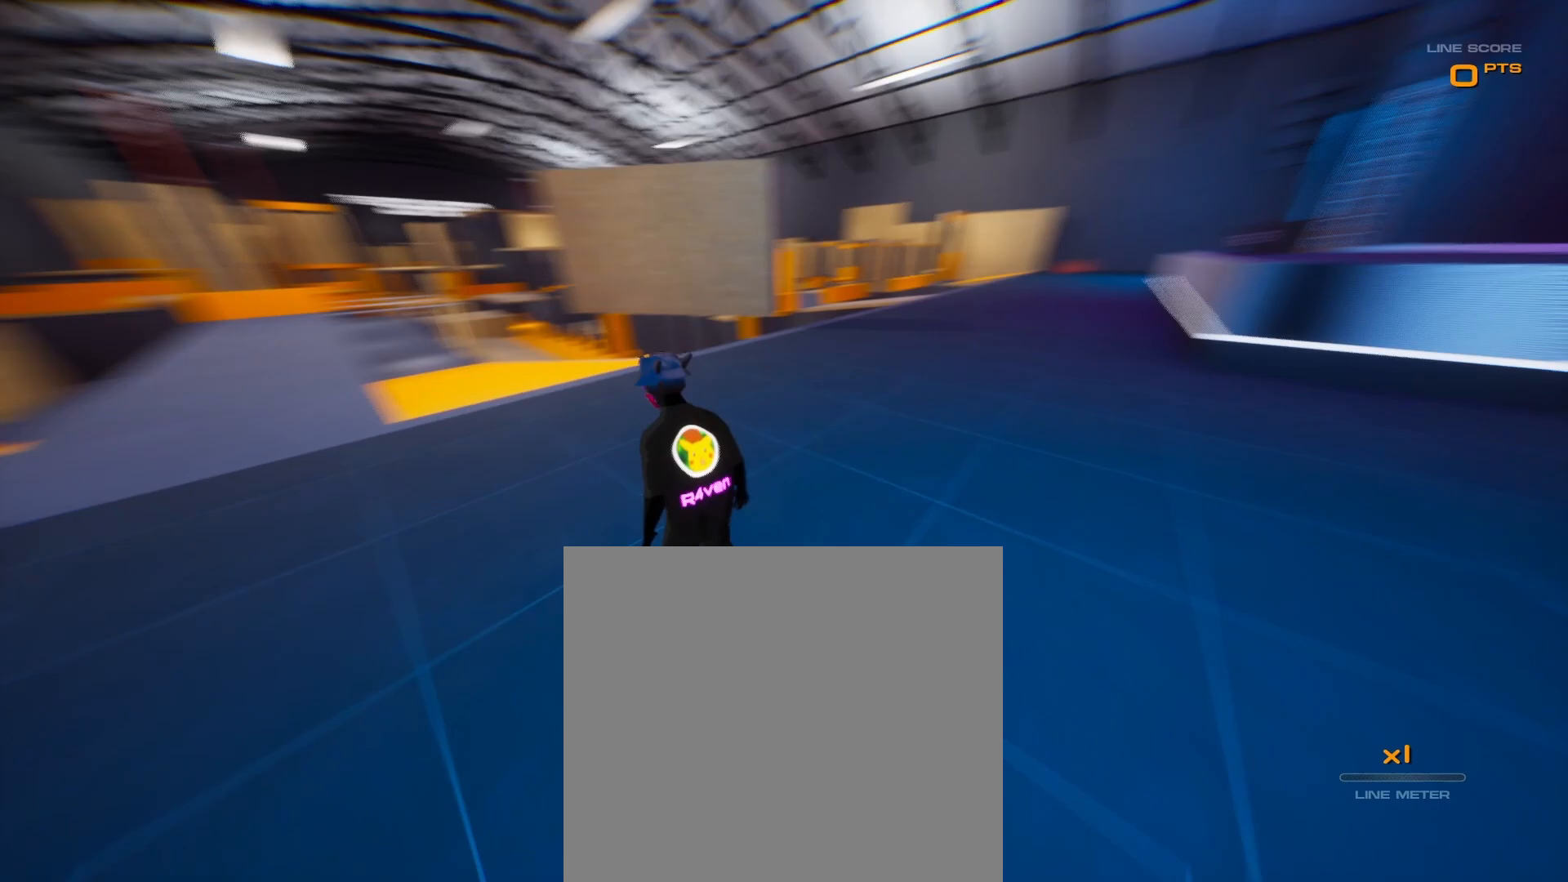
{"dt_ms": 500, "buttons": [], "left_stick": "up-right", "right_stick": "center", "button_events": []}
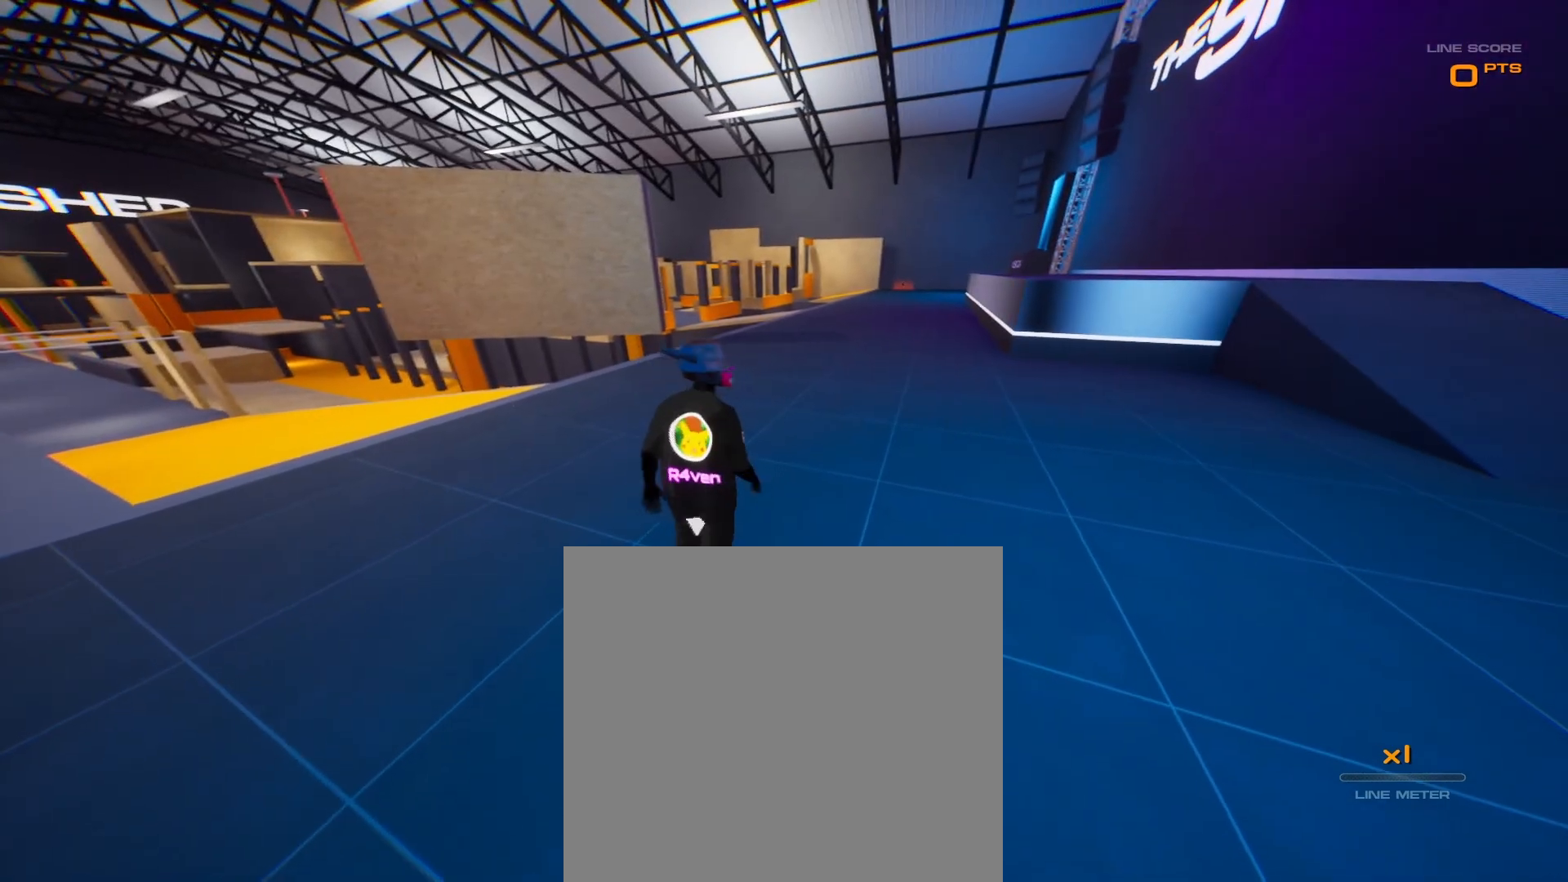
{"dt_ms": 500, "buttons": [], "left_stick": "up", "right_stick": "right", "button_events": []}
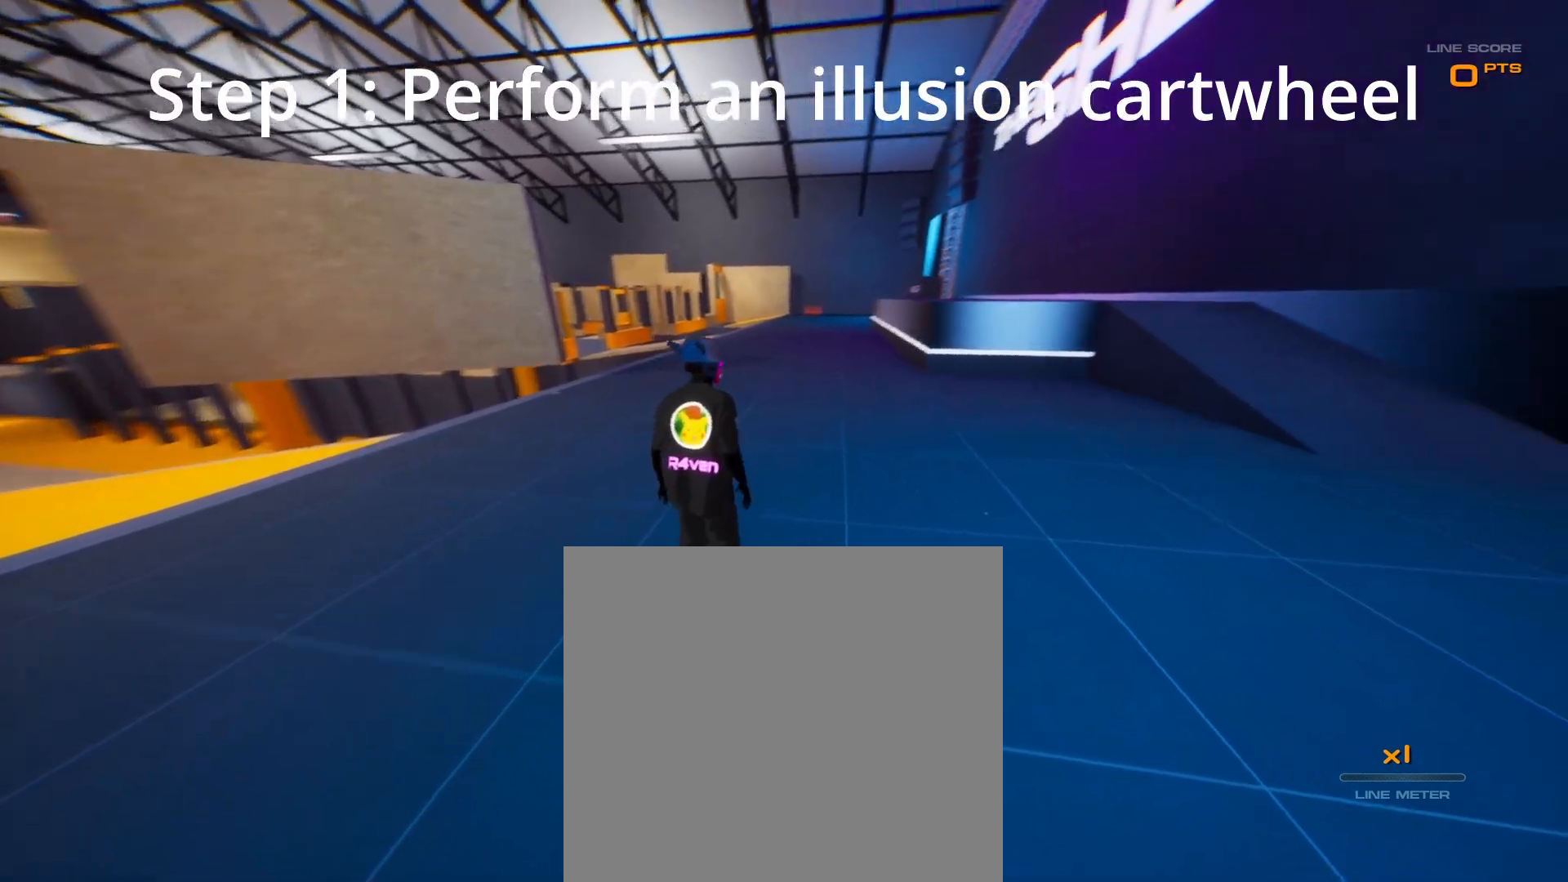
{"dt_ms": 500, "buttons": ["R2"], "left_stick": "up", "right_stick": "center", "button_events": [[67, "R2", "down"]]}
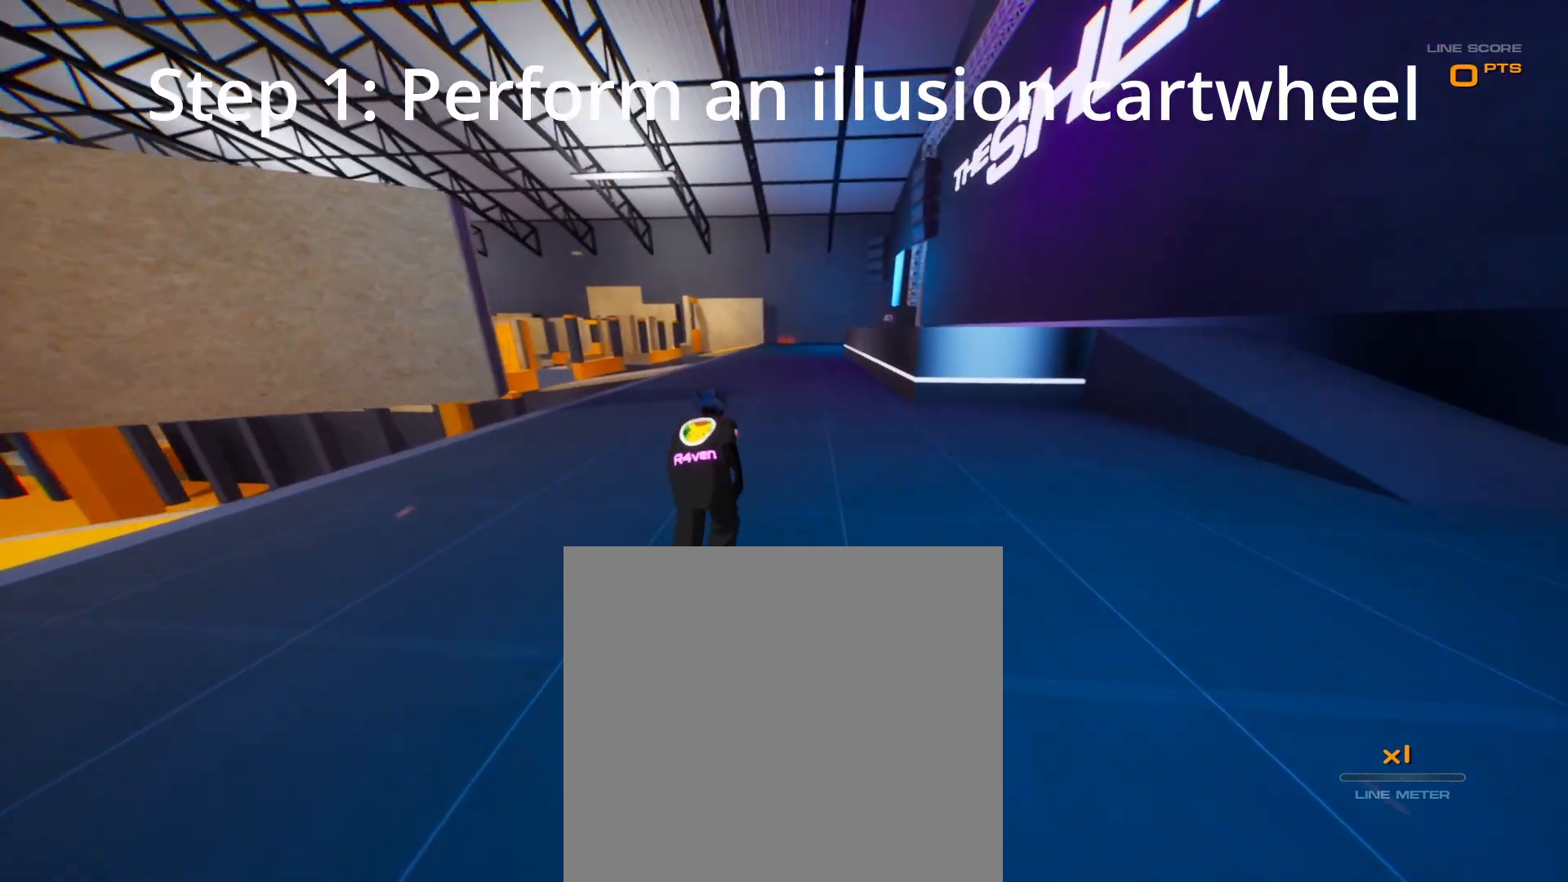
{"dt_ms": 500, "buttons": ["X", "Y", "R2"], "left_stick": "up", "right_stick": "center", "button_events": [[333, "L1", "down"], [467, "L1", "up"], [467, "X", "down"], [500, "Y", "down"]]}
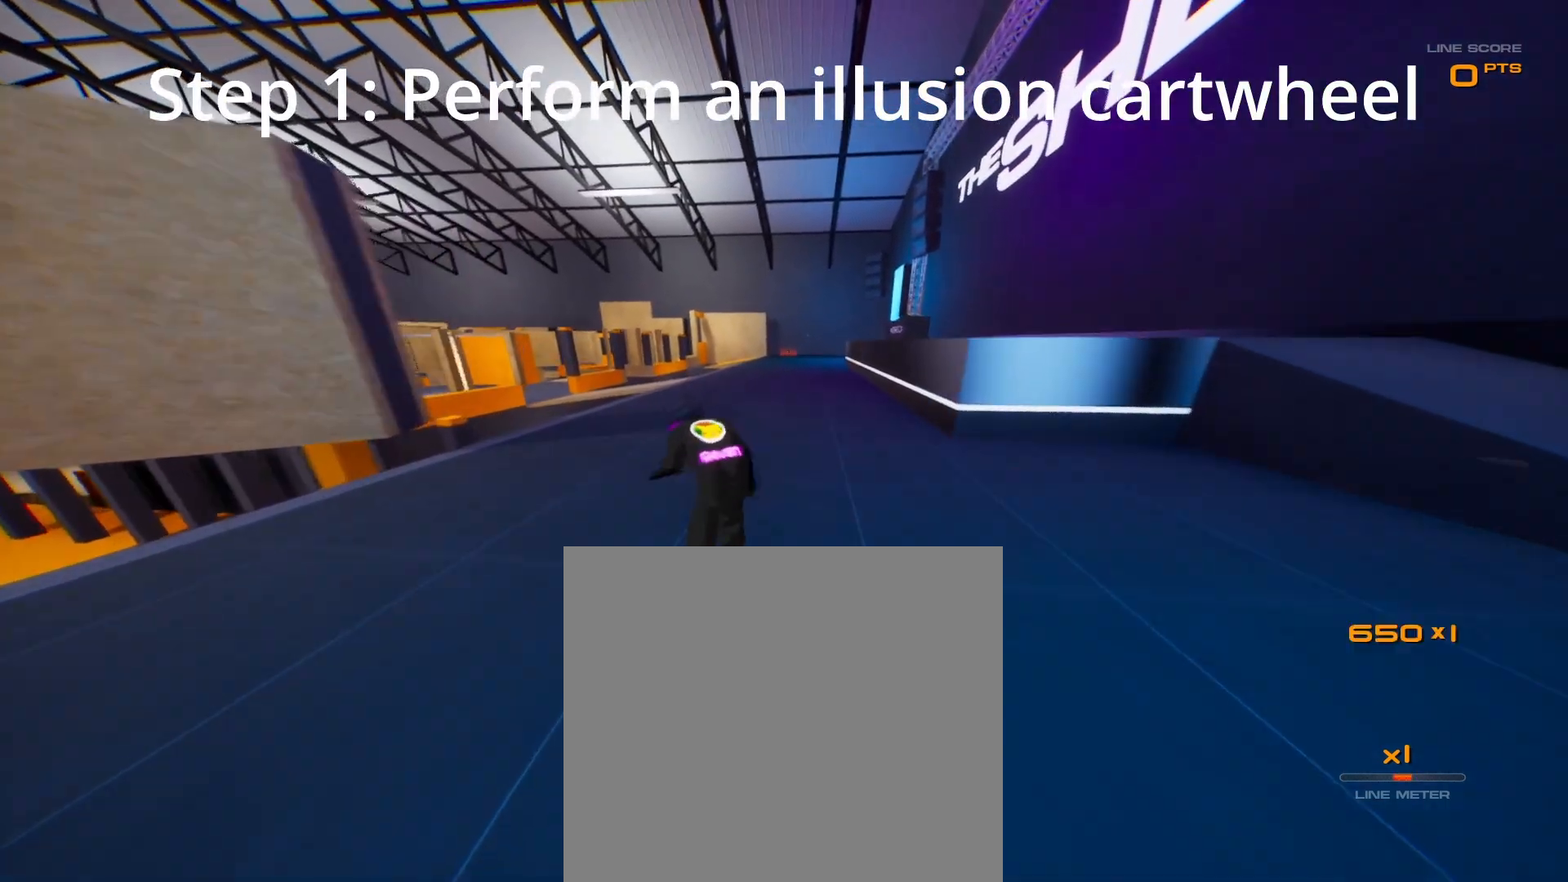
{"dt_ms": 500, "buttons": ["R2"], "left_stick": "up", "right_stick": "center", "button_events": [[17, "X", "up"], [67, "Y", "up"]]}
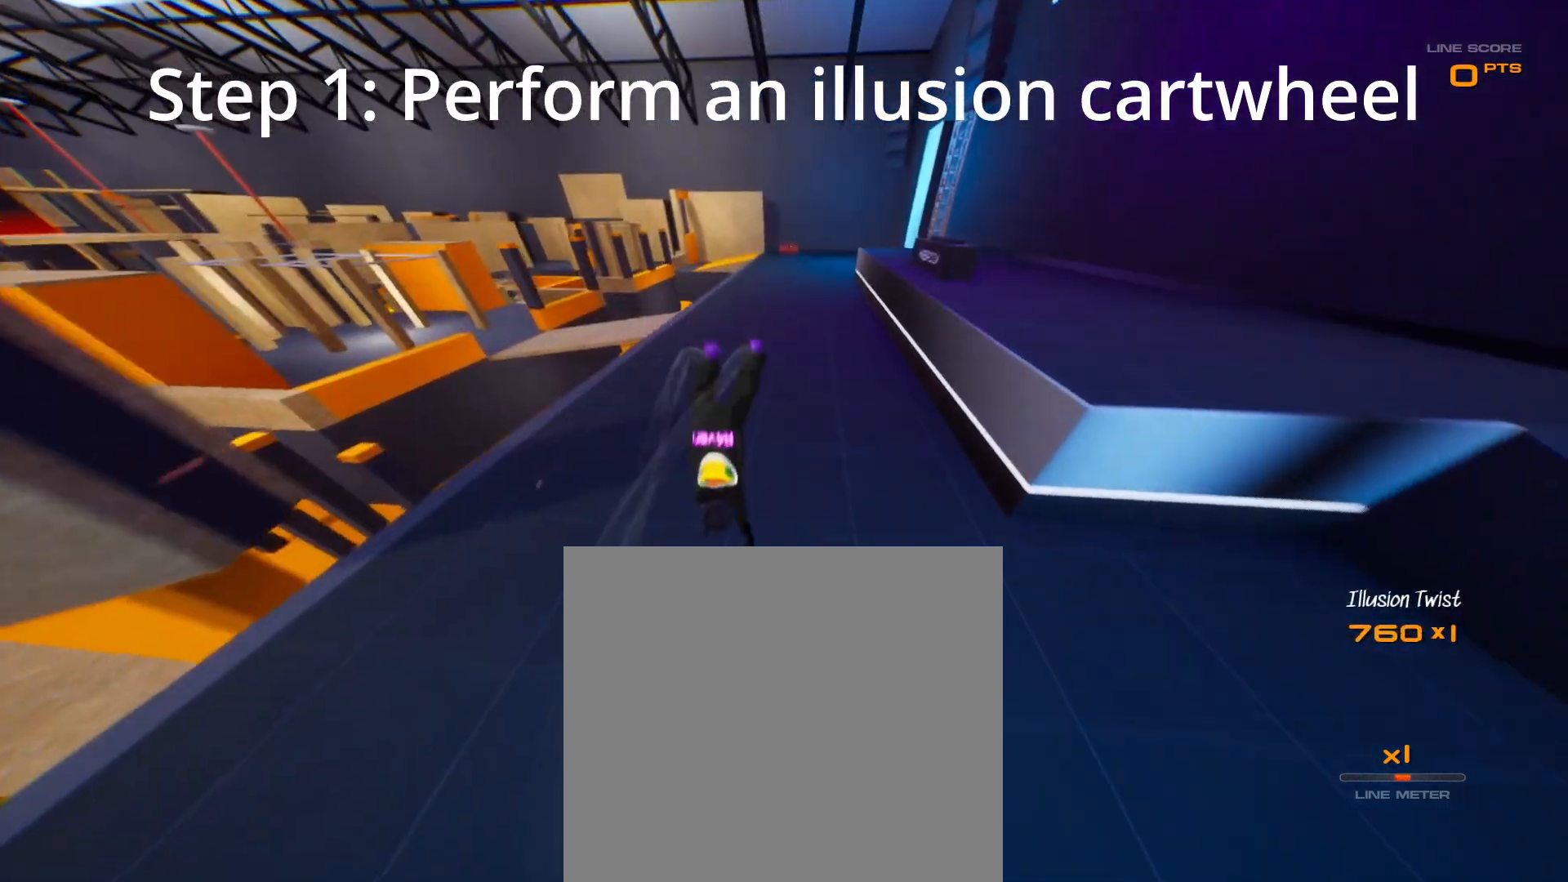
{"dt_ms": 500, "buttons": ["L1", "R2"], "left_stick": "up", "right_stick": "center", "button_events": [[133, "L1", "down"]]}
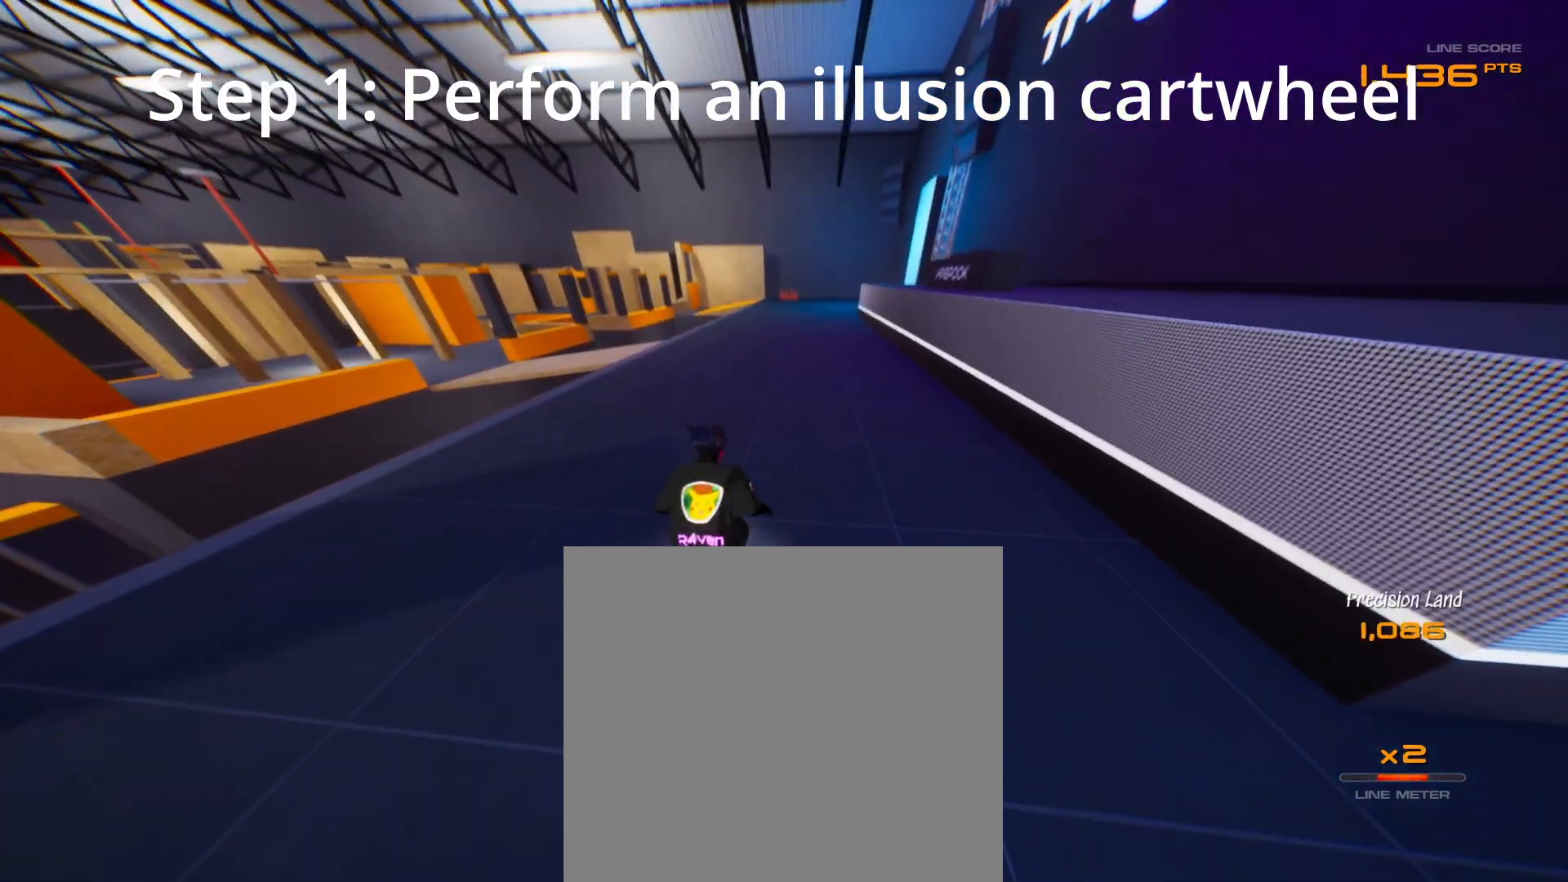
{"dt_ms": 500, "buttons": ["R2"], "left_stick": "center", "right_stick": "center", "button_events": [[317, "L1", "up"]]}
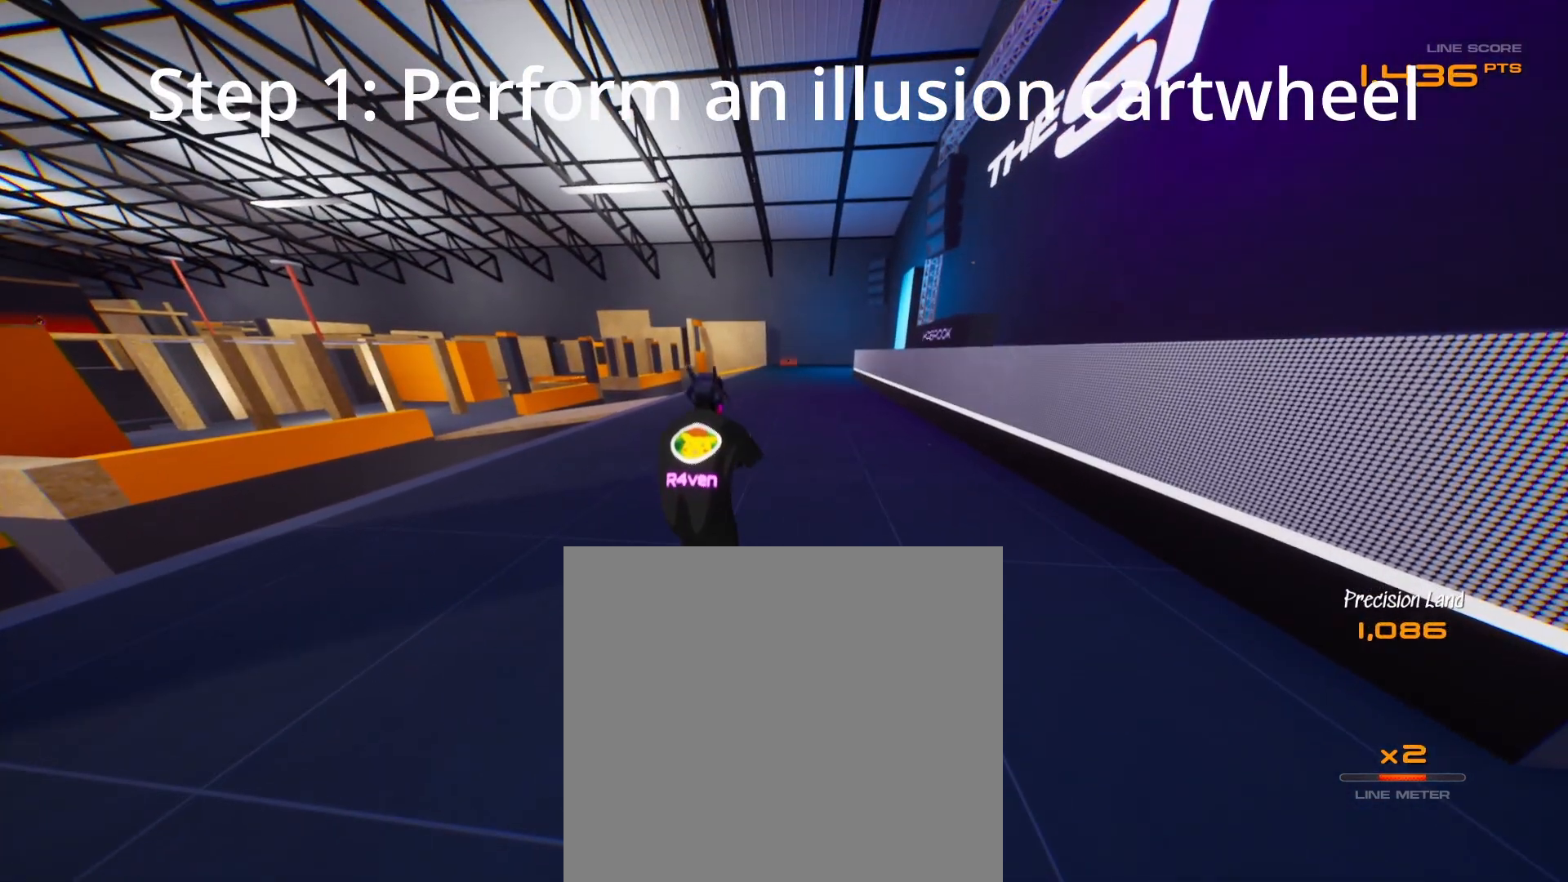
{"dt_ms": 500, "buttons": [], "left_stick": "center", "right_stick": "center", "button_events": [[67, "R2", "up"]]}
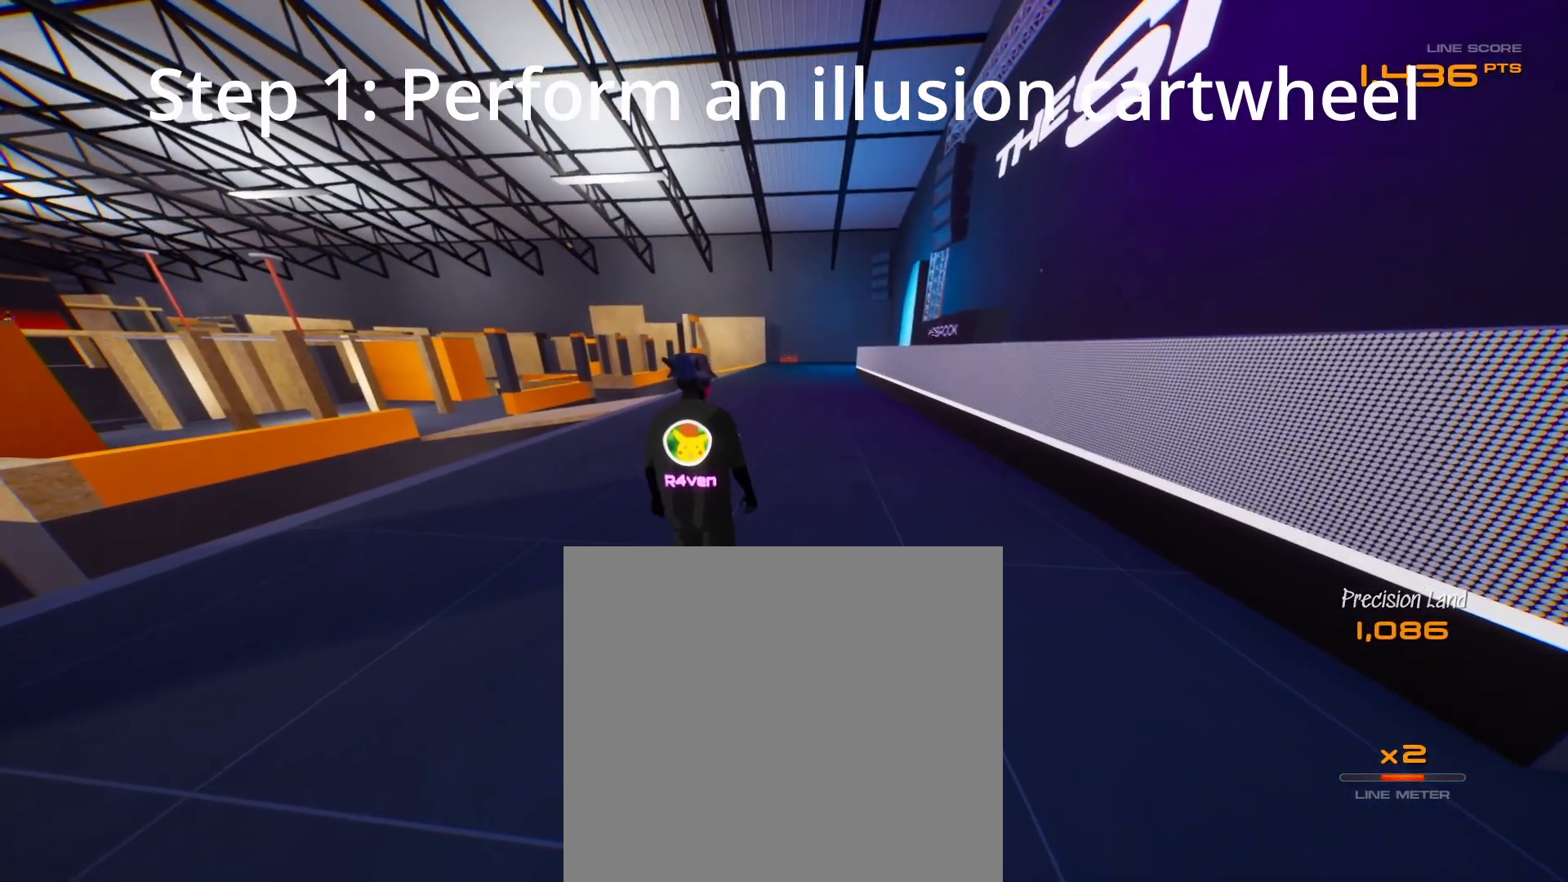
{"dt_ms": 500, "buttons": [], "left_stick": "center", "right_stick": "center", "button_events": []}
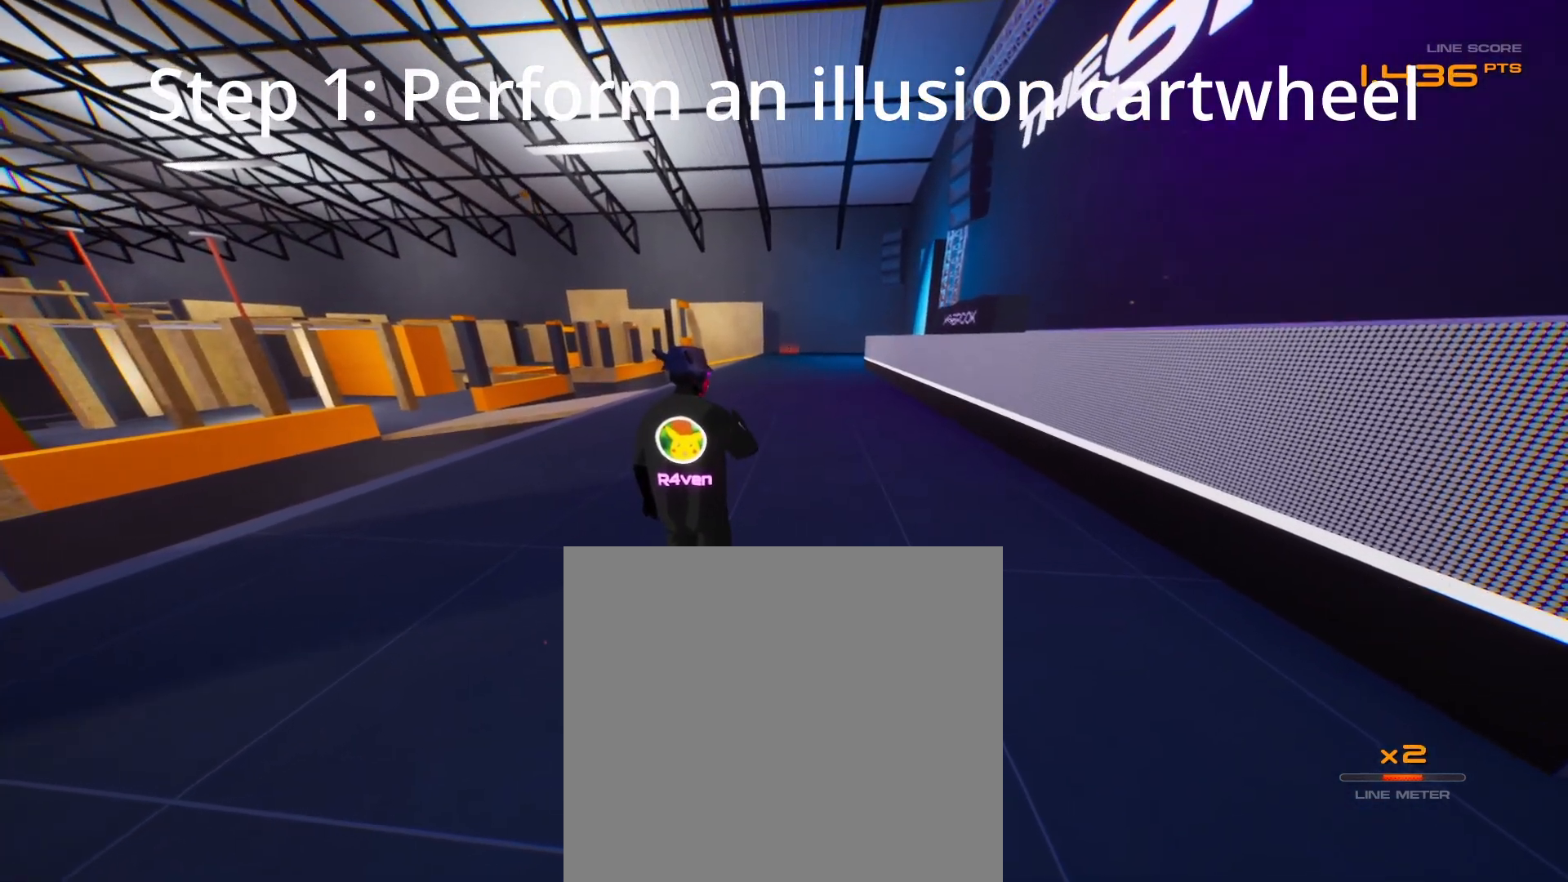
{"dt_ms": 500, "buttons": ["R2"], "left_stick": "up", "right_stick": "center", "button_events": [[100, "R2", "down"]]}
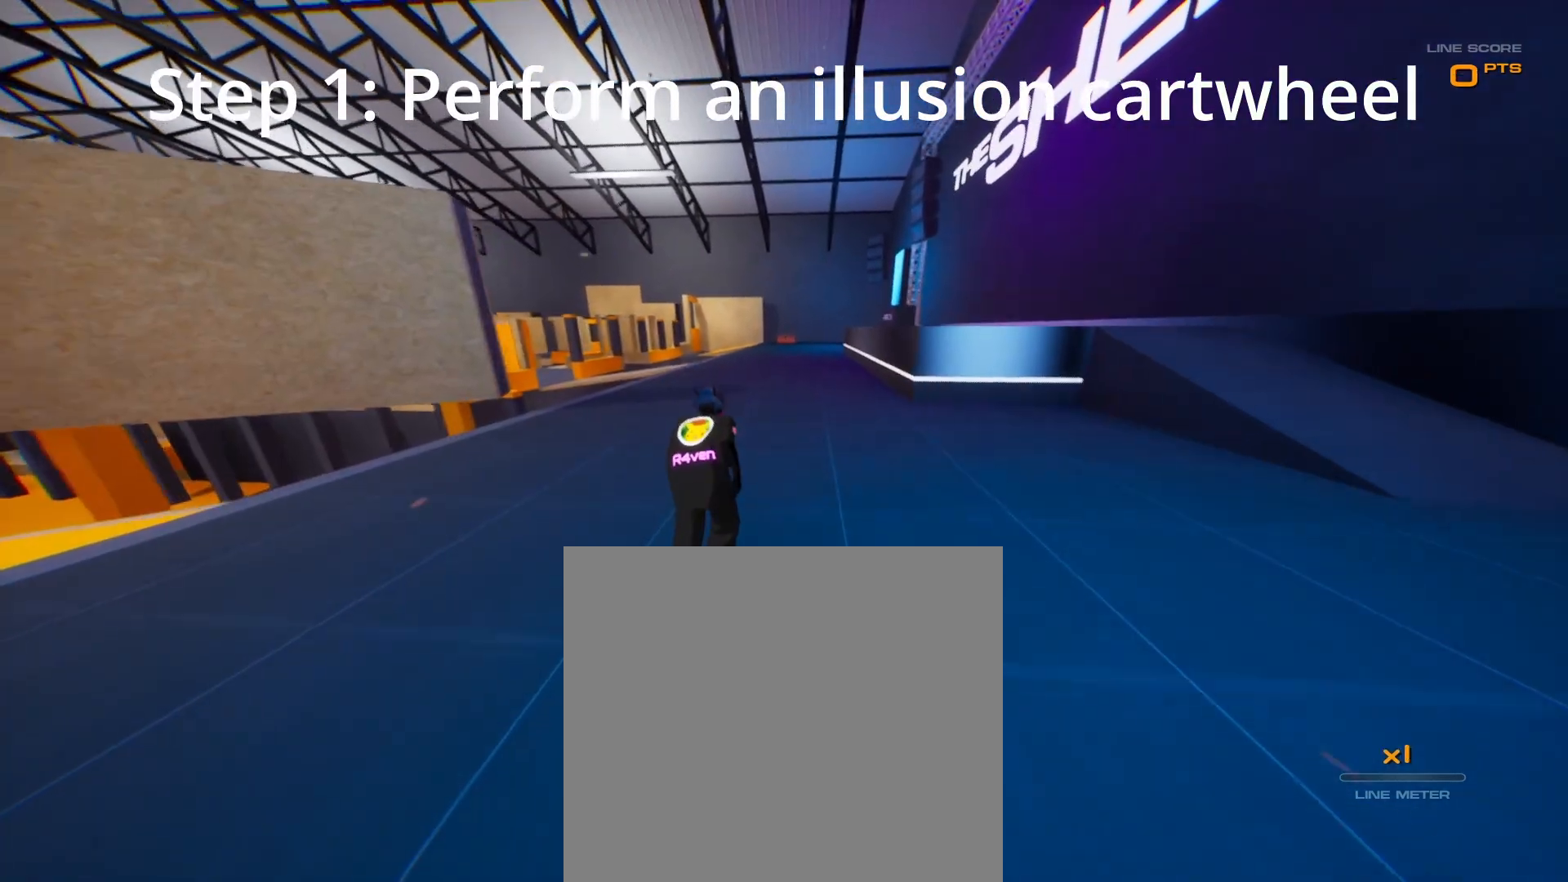
{"dt_ms": 500, "buttons": ["X", "R2"], "left_stick": "up", "right_stick": "center", "button_events": [[350, "L1", "down"], [483, "L1", "up"], [483, "X", "down"]]}